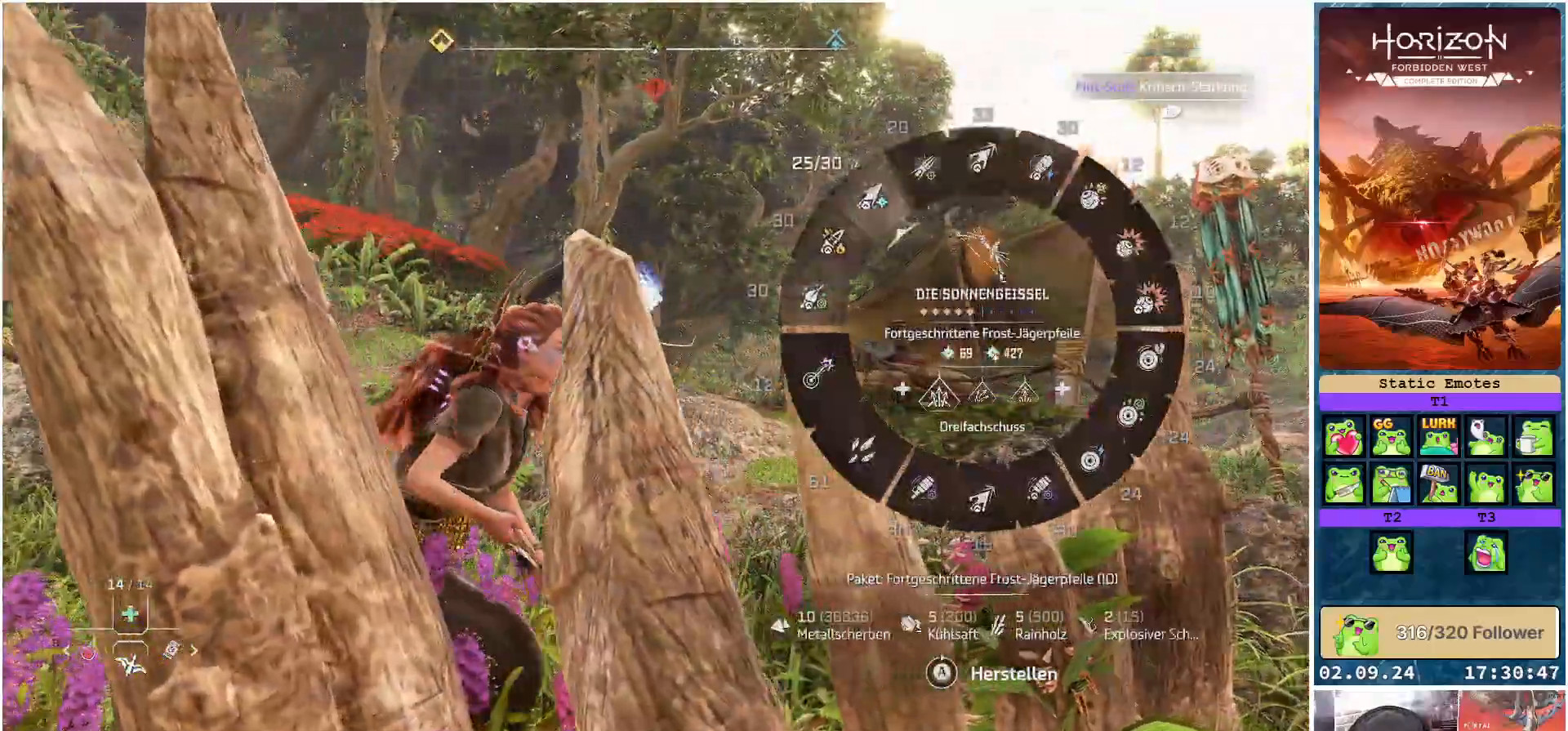
Gameplay with a controller (Xbox layout); each line is a JSON object with the inputs held at the frame after it. "events" lists button and stick changes between this image and that frame as [ms after this image, input, new state], when the widget could be followed in between.
{"buttons": ["L1"], "left_stick": "up-right", "right_stick": "up-left", "events": [[167, "left_stick", "up-right"]]}
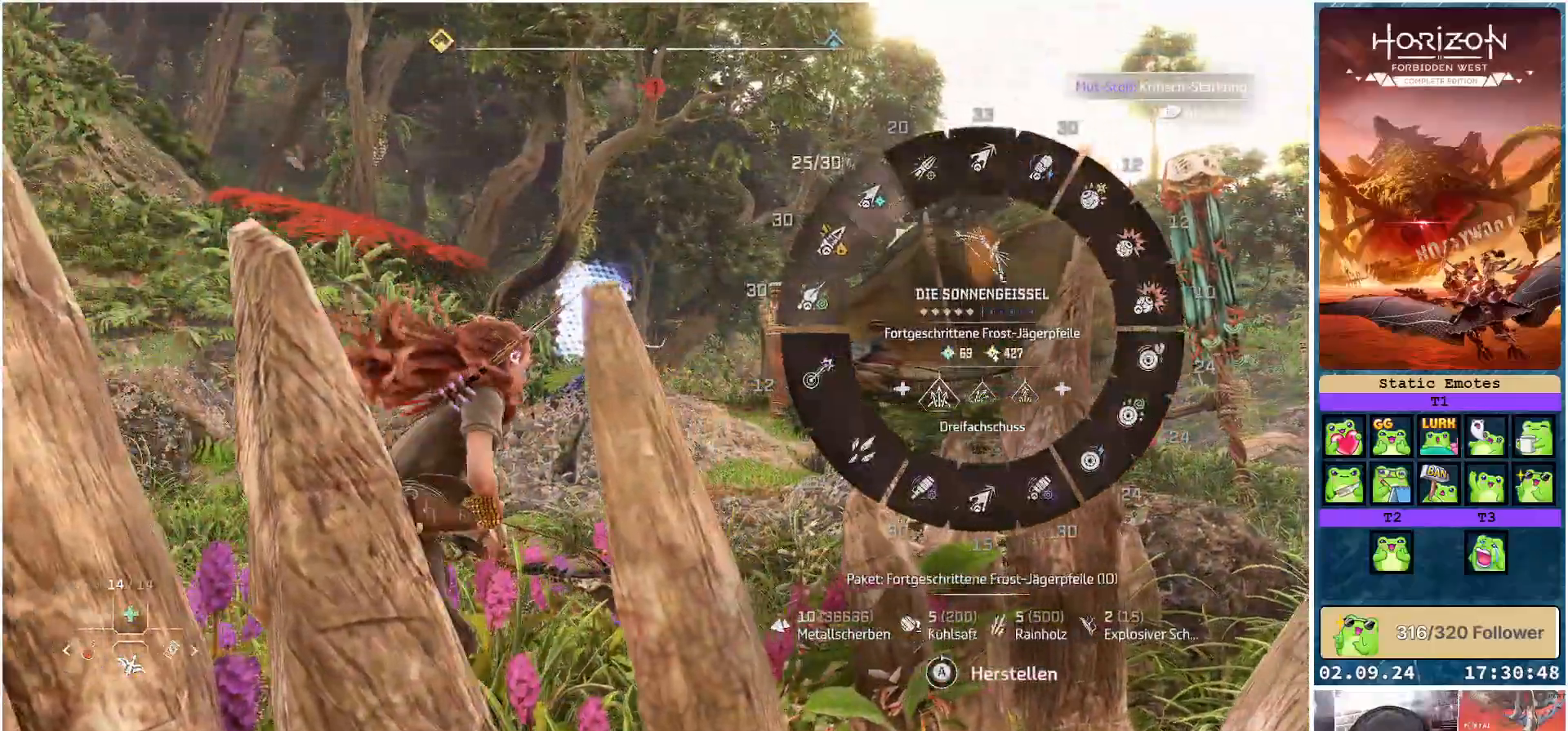
{"buttons": [], "left_stick": "up-right", "right_stick": "up-left", "events": [[483, "L1", "up"]]}
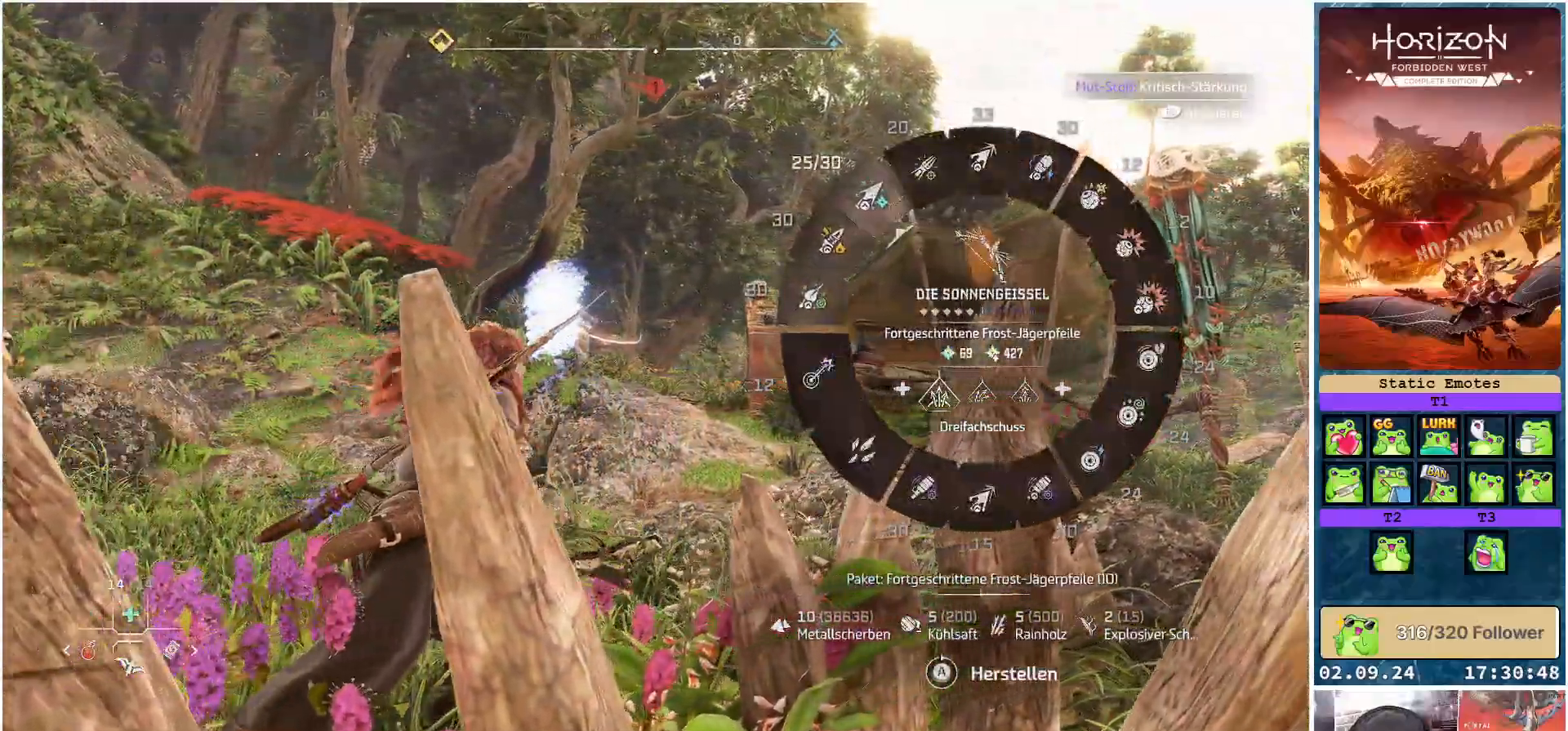
{"buttons": ["L2", "R2"], "left_stick": "up-right", "right_stick": "up-left", "events": [[183, "L2", "down"], [283, "R2", "down"]]}
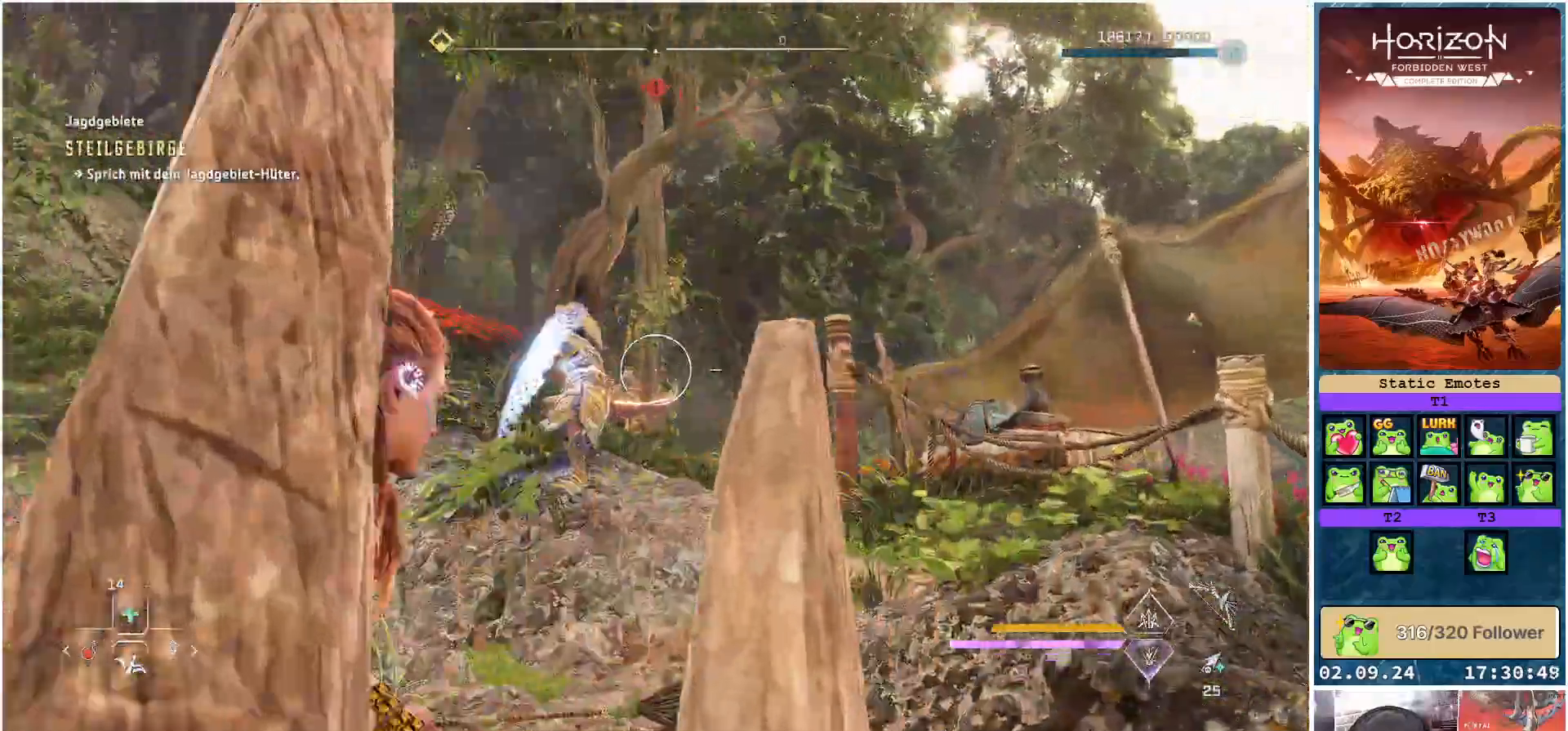
{"buttons": ["L2", "R2"], "left_stick": "right", "right_stick": "down", "events": [[200, "right_stick", "center"], [233, "left_stick", "right"], [433, "right_stick", "down"]]}
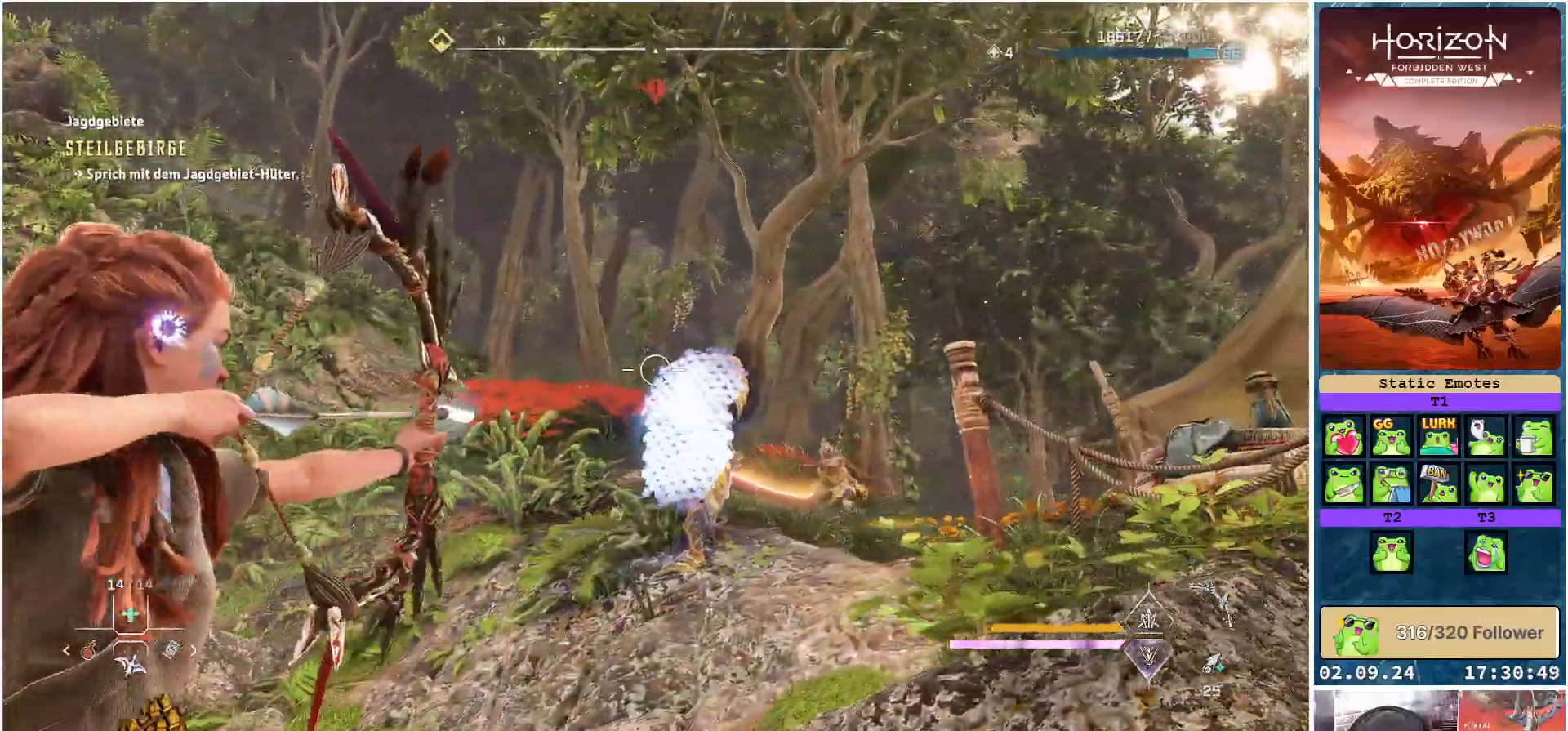
{"buttons": ["L2", "R2"], "left_stick": "right", "right_stick": "down-right", "events": [[33, "R3", "down"], [167, "R3", "up"], [383, "right_stick", "down-right"]]}
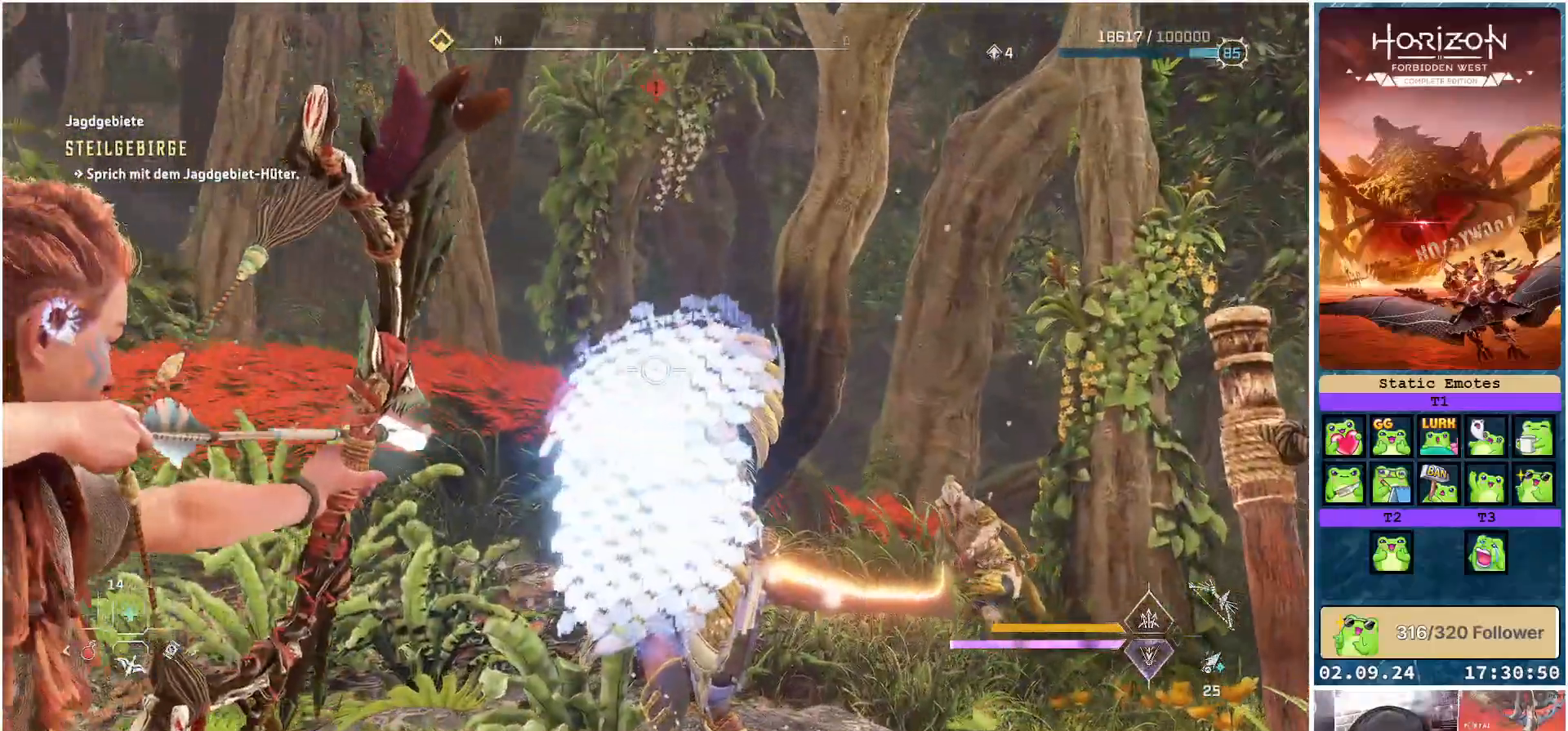
{"buttons": ["L2", "R2"], "left_stick": "up-right", "right_stick": "center", "events": [[367, "left_stick", "up-right"], [417, "right_stick", "center"]]}
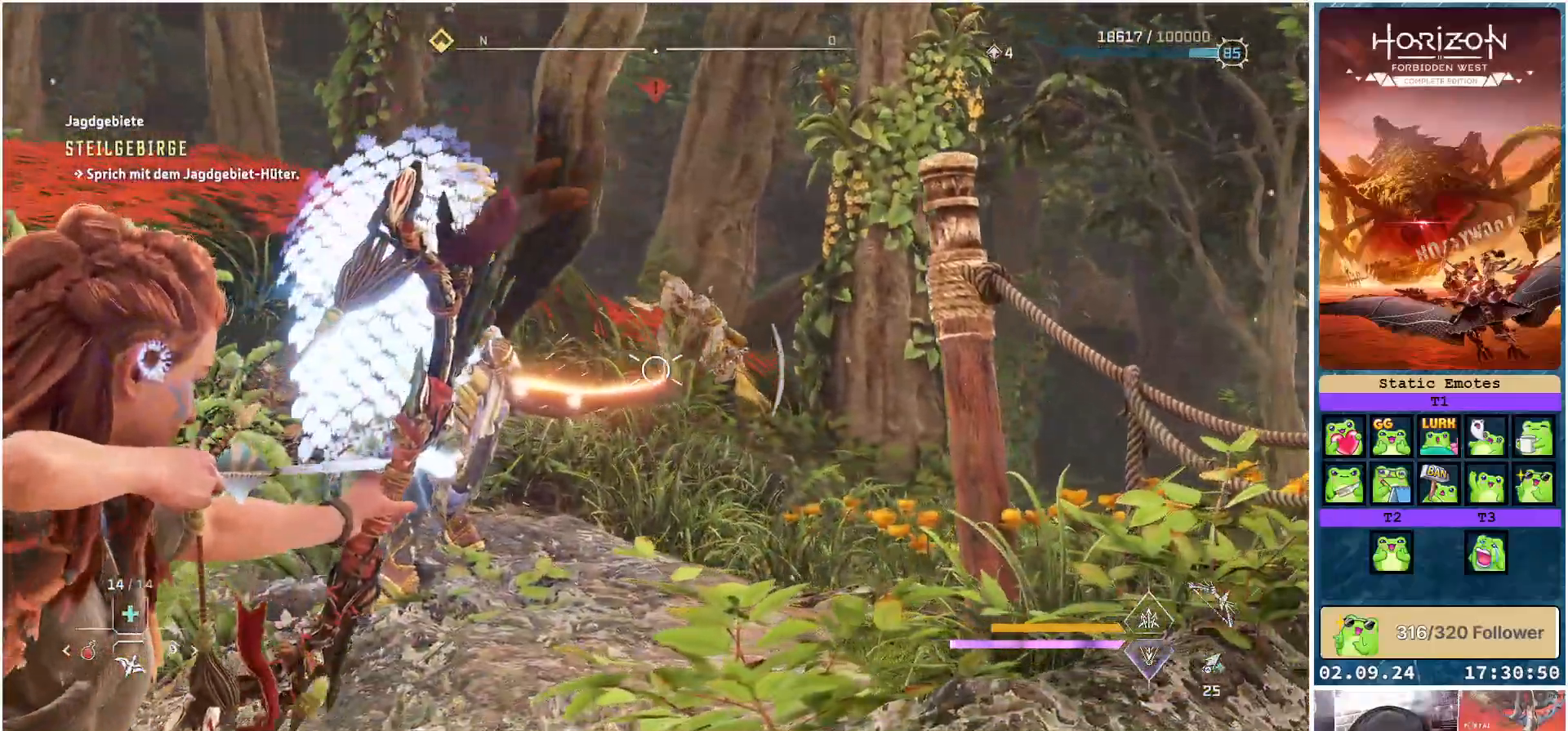
{"buttons": ["L2"], "left_stick": "up", "right_stick": "center", "events": [[50, "right_stick", "up"], [267, "left_stick", "up"], [317, "right_stick", "up-left"], [450, "right_stick", "center"], [500, "R2", "up"]]}
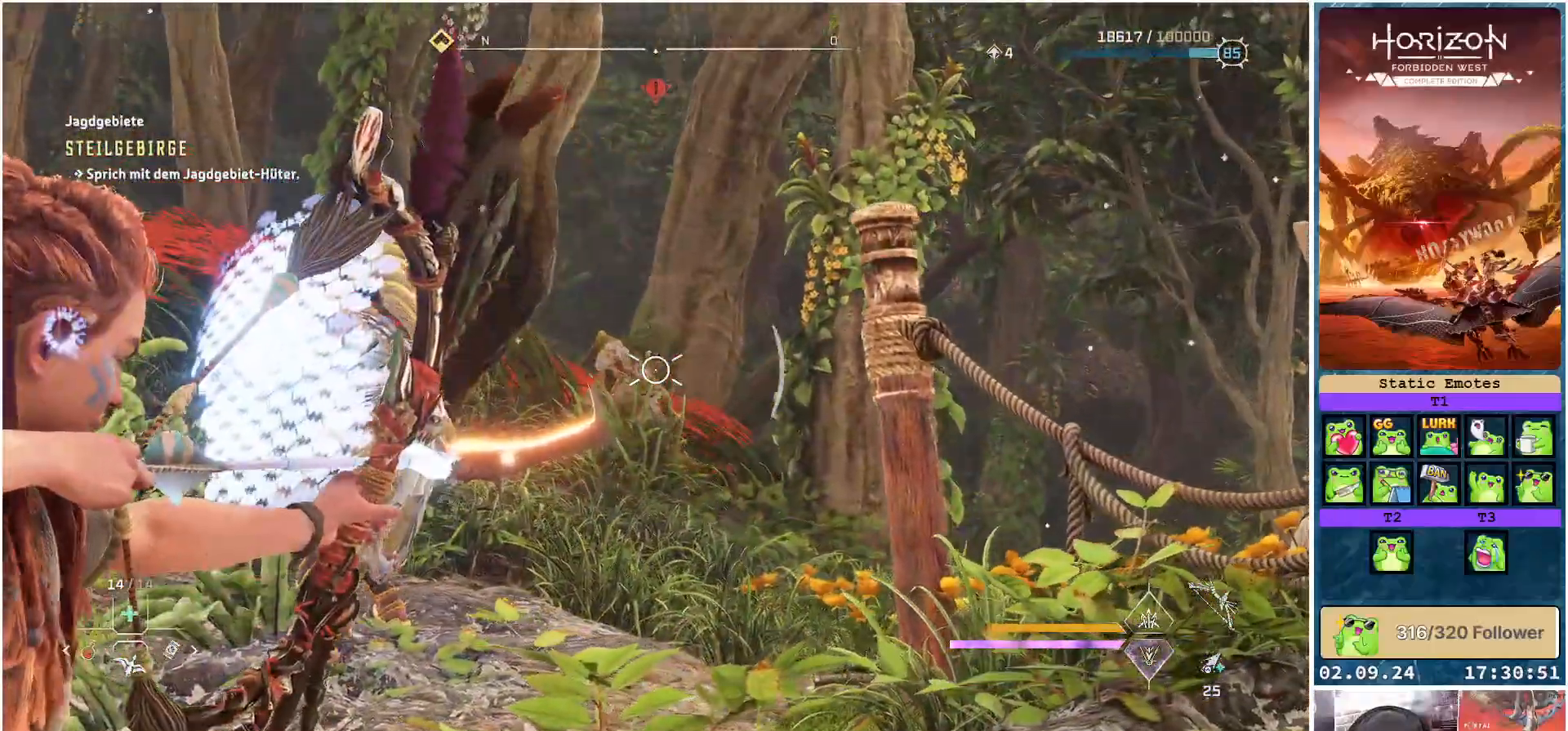
{"buttons": [], "left_stick": "up-right", "right_stick": "center", "events": [[233, "left_stick", "up-left"], [283, "L2", "up"], [400, "left_stick", "up"], [500, "left_stick", "up-right"]]}
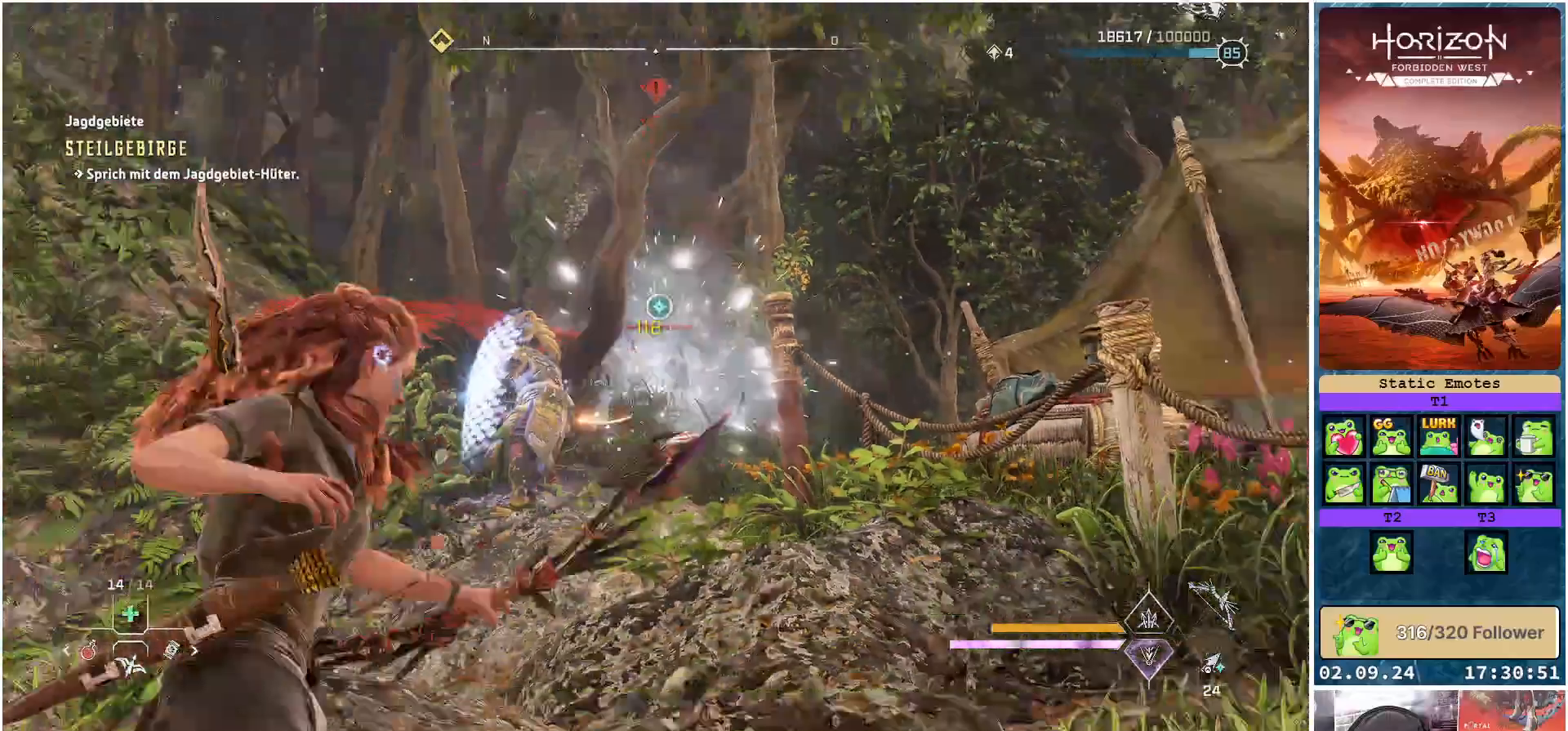
{"buttons": ["L1"], "left_stick": "up-right", "right_stick": "center", "events": [[67, "L1", "down"], [367, "right_stick", "up"], [500, "right_stick", "center"]]}
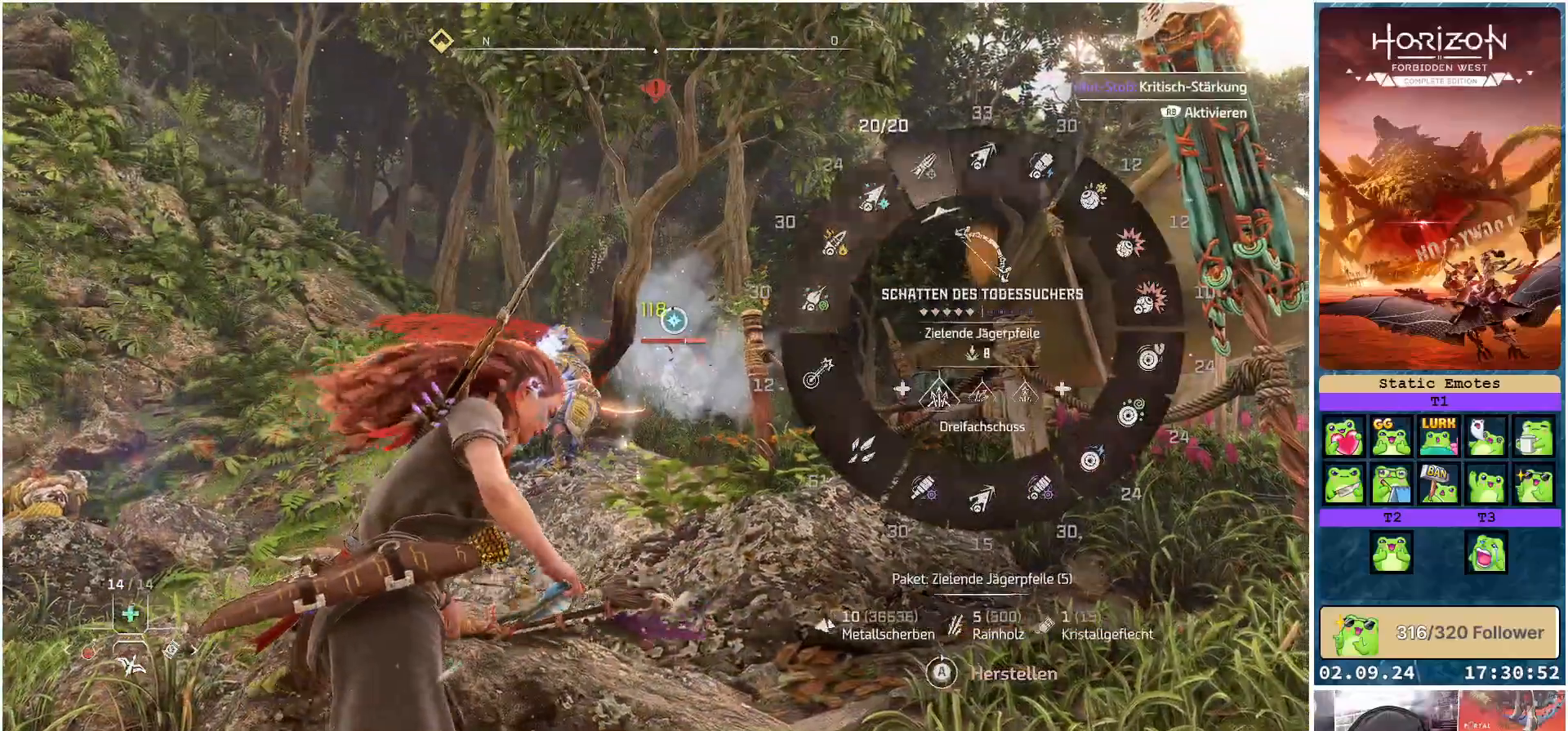
{"buttons": ["L1"], "left_stick": "up-right", "right_stick": "up", "events": [[450, "right_stick", "up"]]}
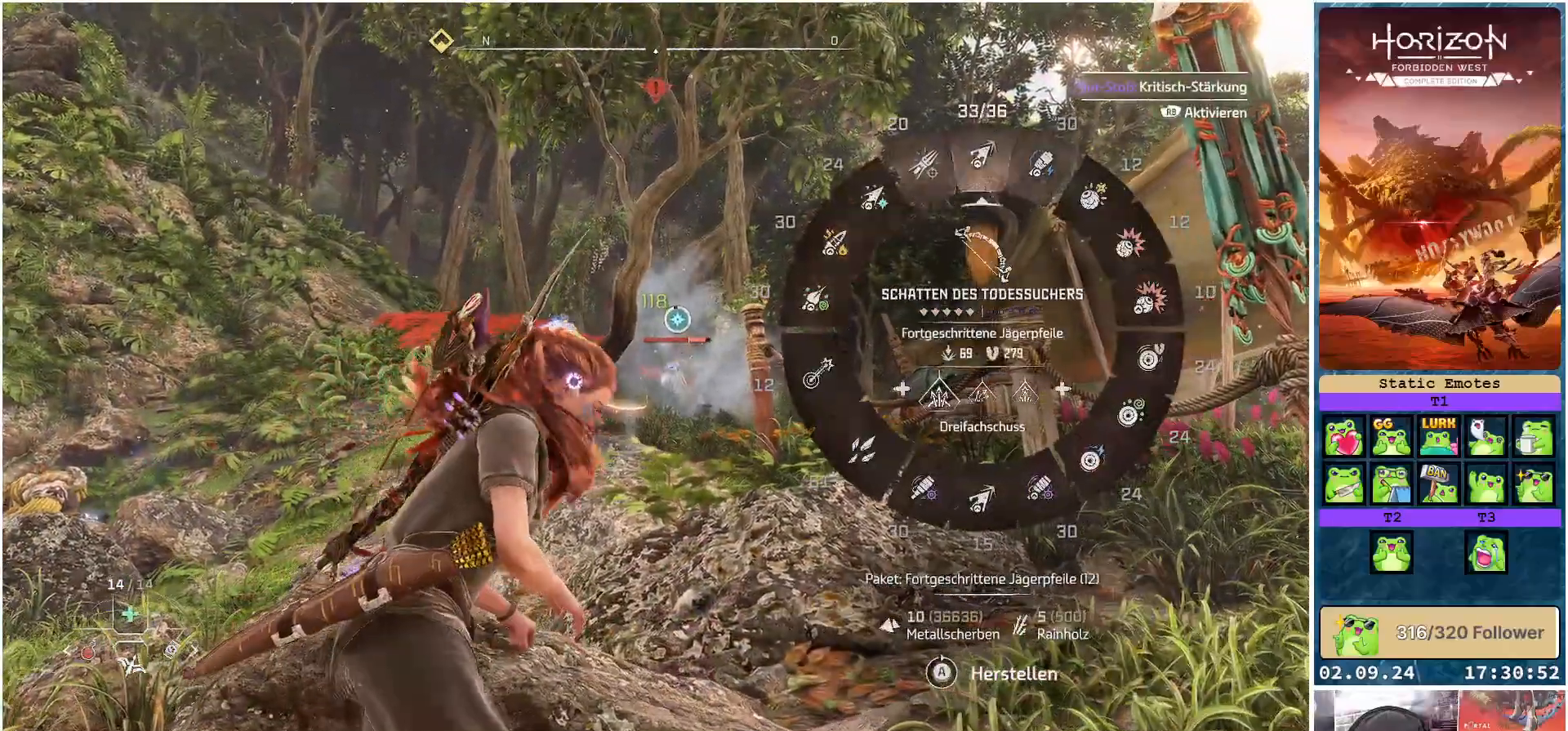
{"buttons": ["L2", "R2"], "left_stick": "up-left", "right_stick": "center", "events": [[67, "right_stick", "center"], [200, "L1", "up"], [200, "left_stick", "up"], [300, "L2", "down"], [367, "R2", "down"], [450, "left_stick", "up-left"]]}
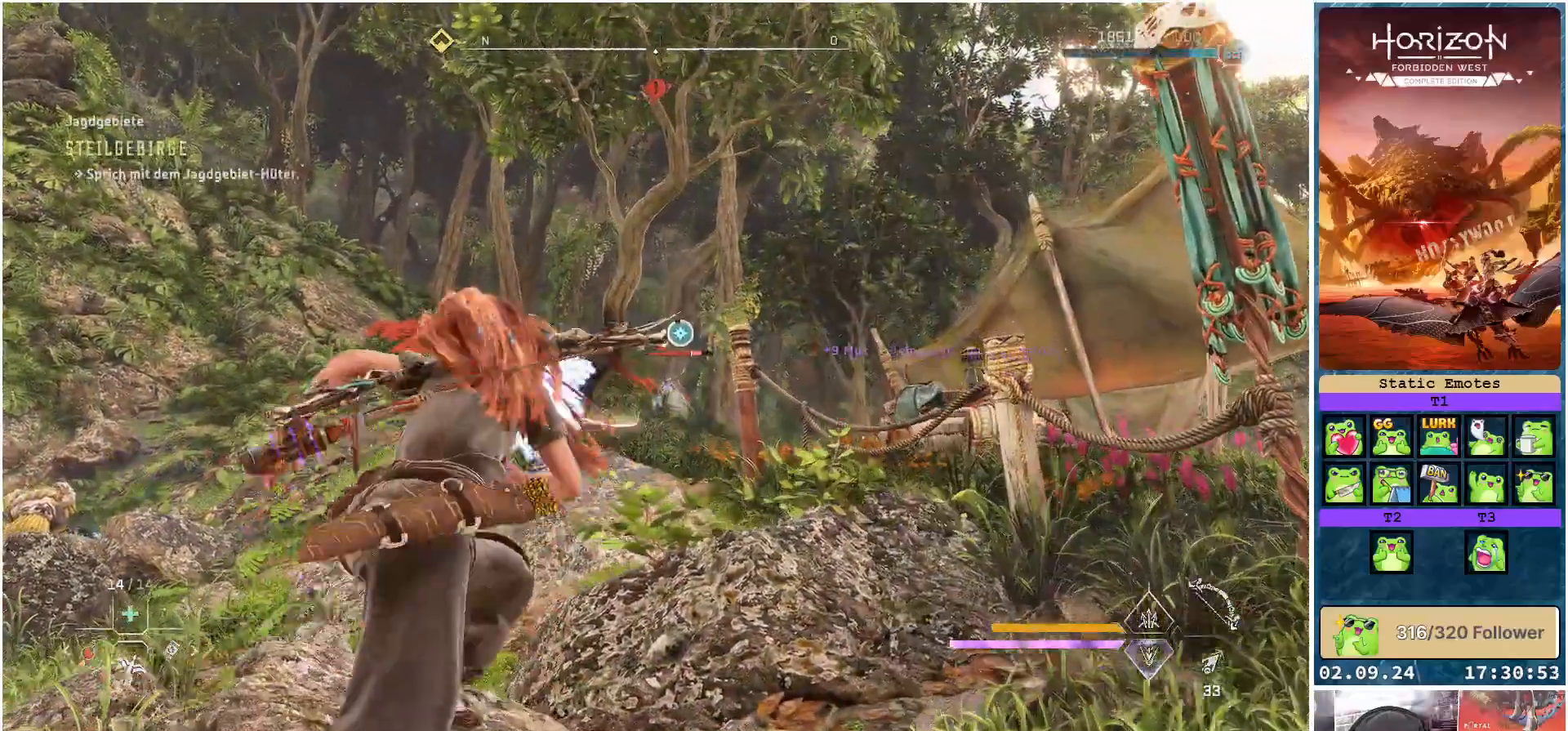
{"buttons": ["L2", "R2"], "left_stick": "up", "right_stick": "center", "events": [[183, "left_stick", "up-right"], [467, "left_stick", "up"]]}
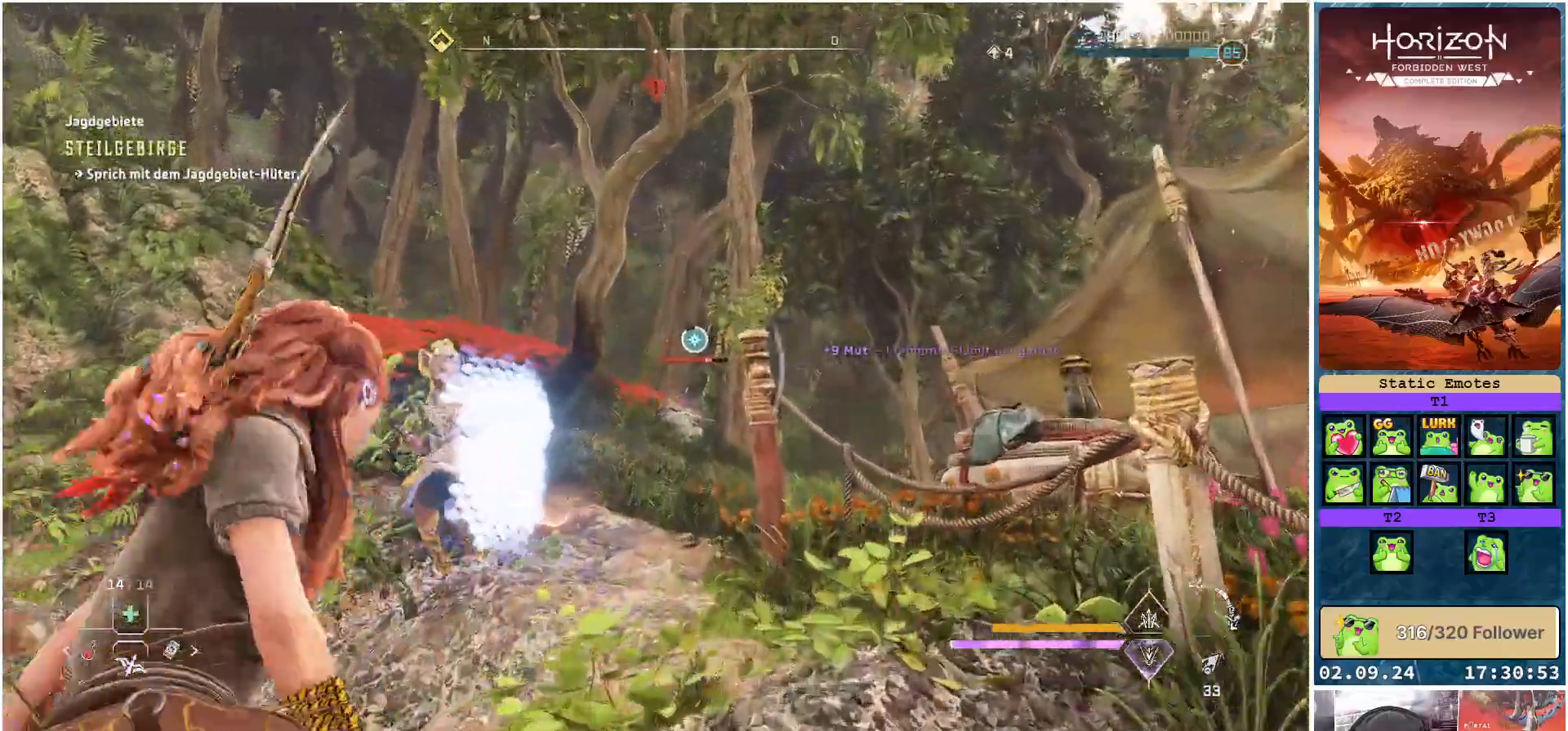
{"buttons": ["L2", "R2"], "left_stick": "center", "right_stick": "center", "events": [[367, "left_stick", "center"]]}
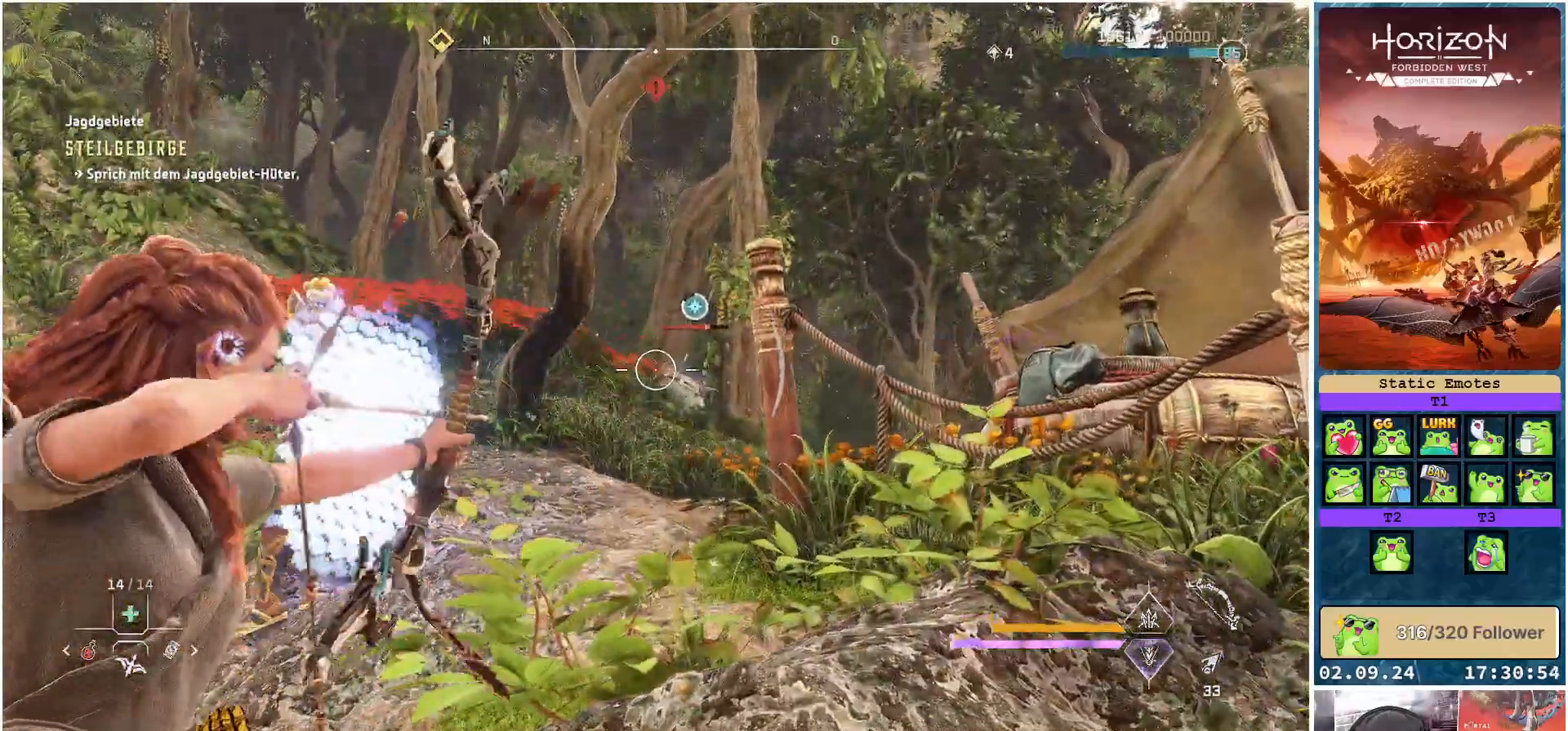
{"buttons": ["L2"], "left_stick": "center", "right_stick": "center", "events": [[450, "R2", "up"]]}
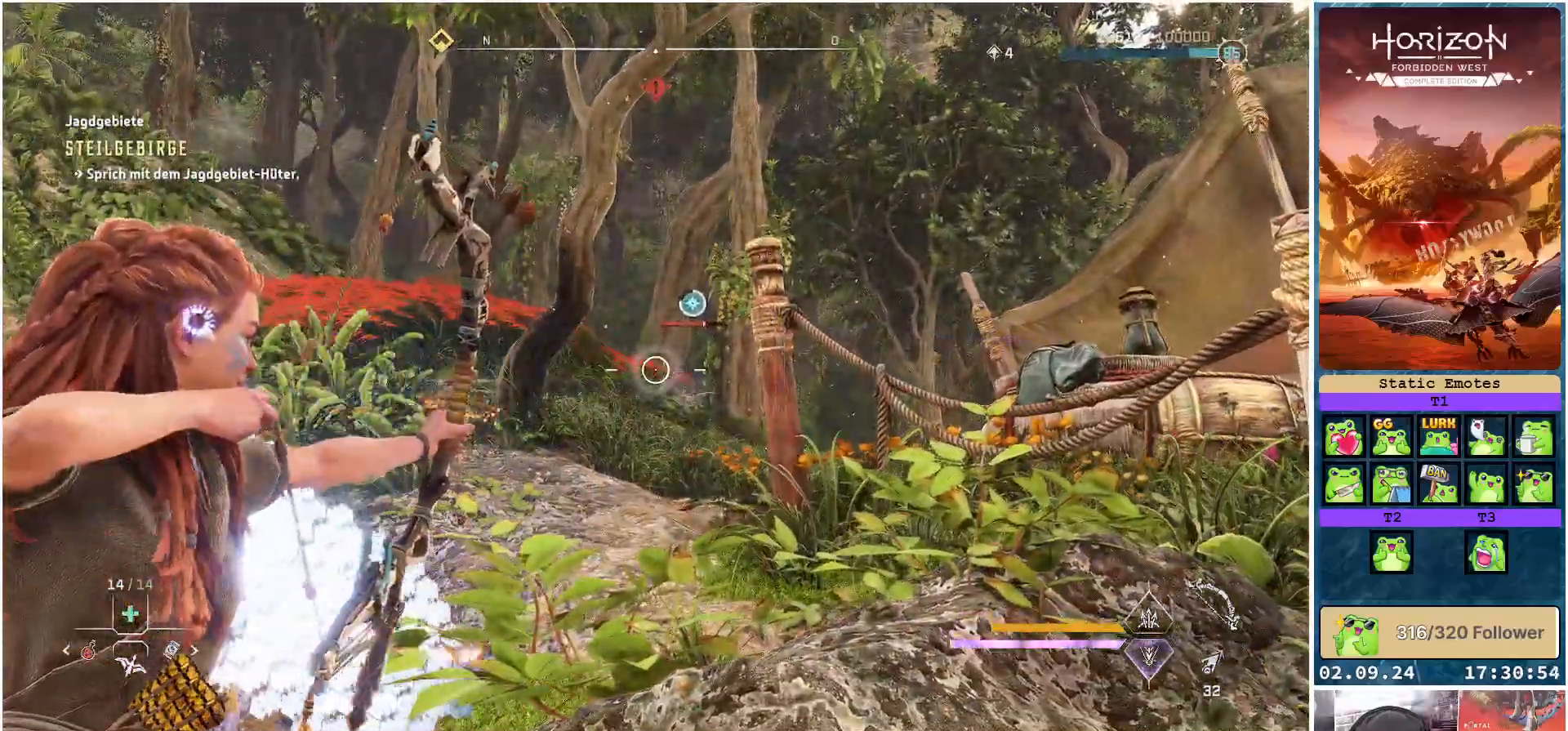
{"buttons": [], "left_stick": "down-right", "right_stick": "center", "events": [[83, "left_stick", "down-right"], [100, "L2", "up"], [350, "B", "down"], [483, "B", "up"]]}
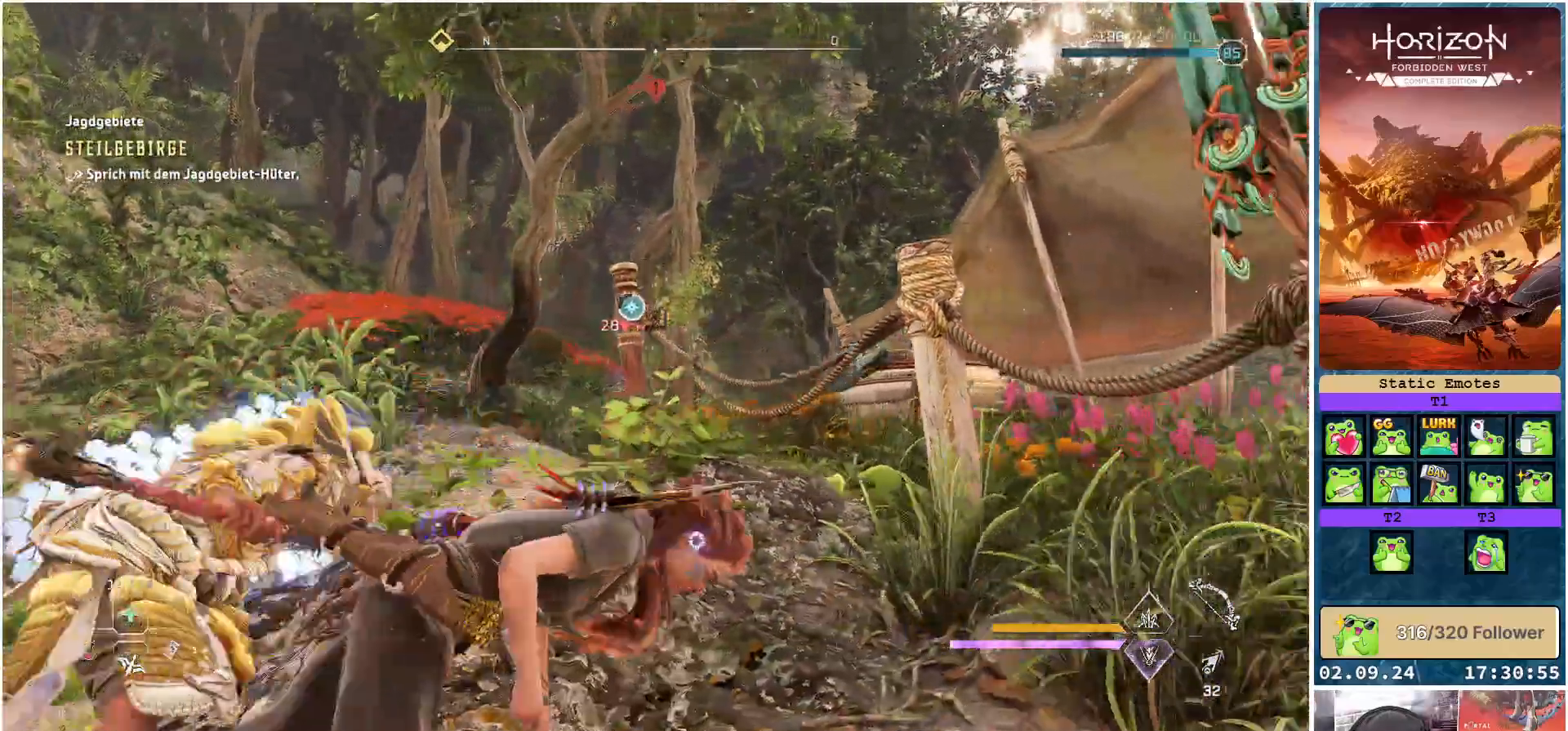
{"buttons": [], "left_stick": "center", "right_stick": "center", "events": [[450, "left_stick", "center"]]}
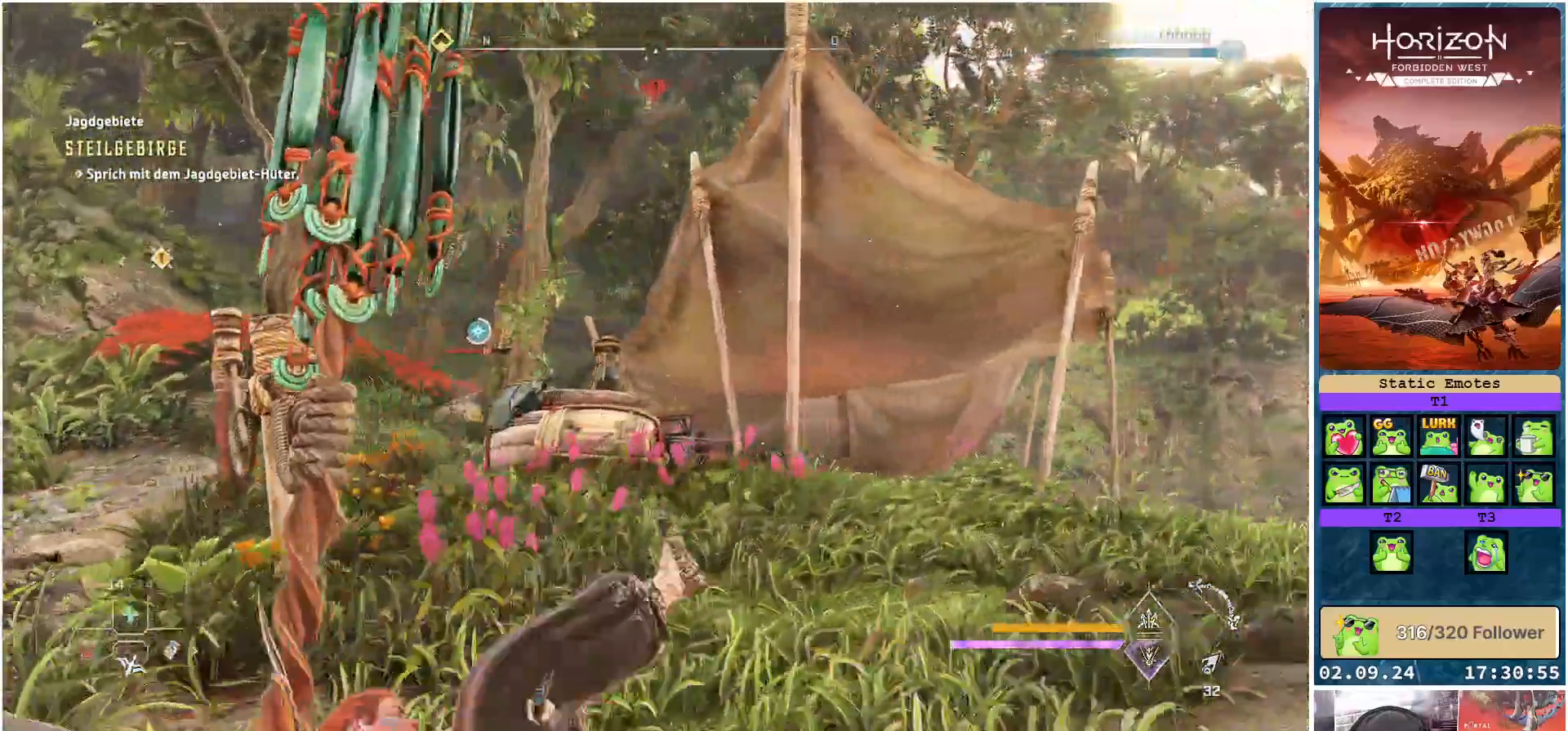
{"buttons": ["L1"], "left_stick": "center", "right_stick": "center", "events": [[383, "L1", "down"]]}
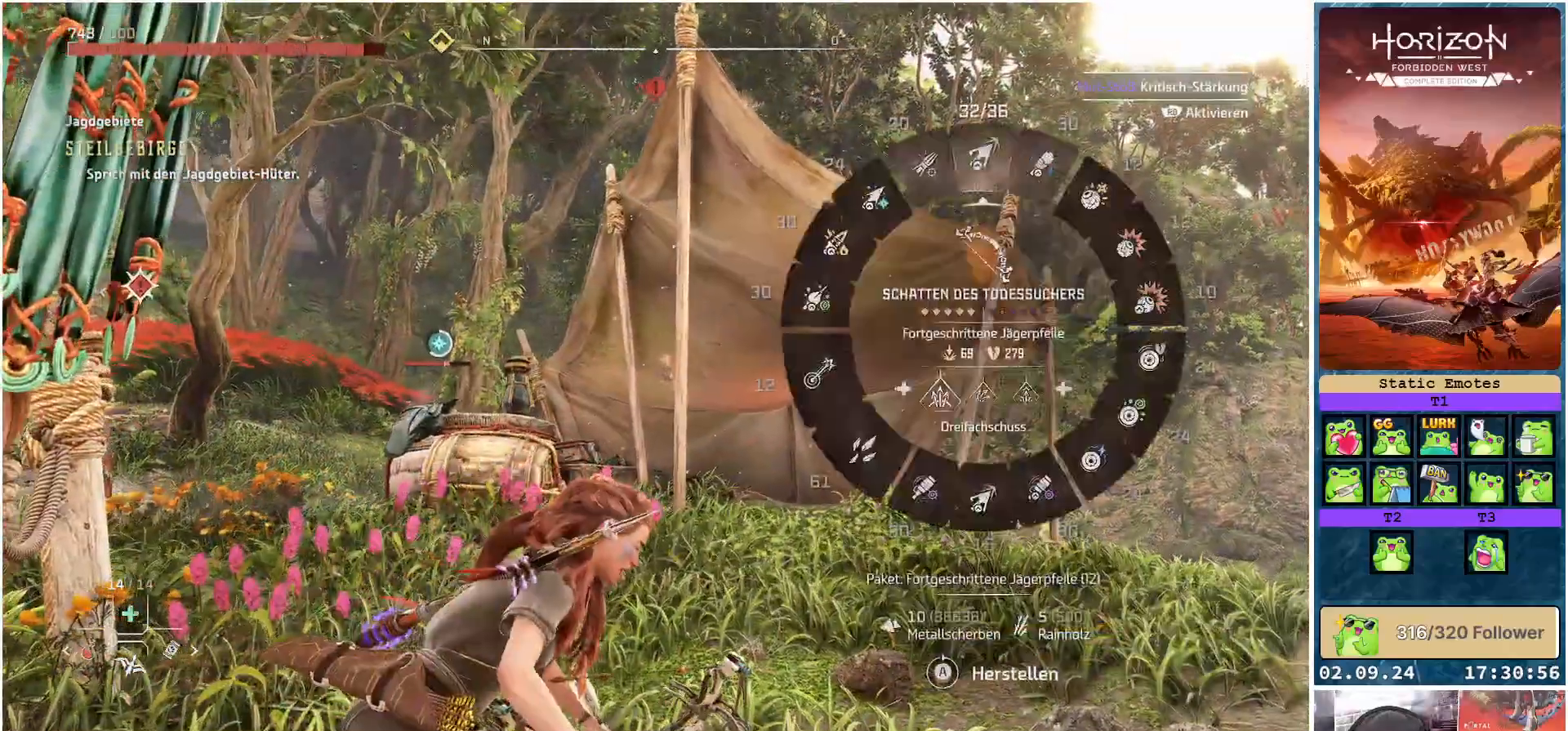
{"buttons": [], "left_stick": "center", "right_stick": "center", "events": [[100, "right_stick", "down-left"], [200, "right_stick", "center"], [433, "L1", "up"]]}
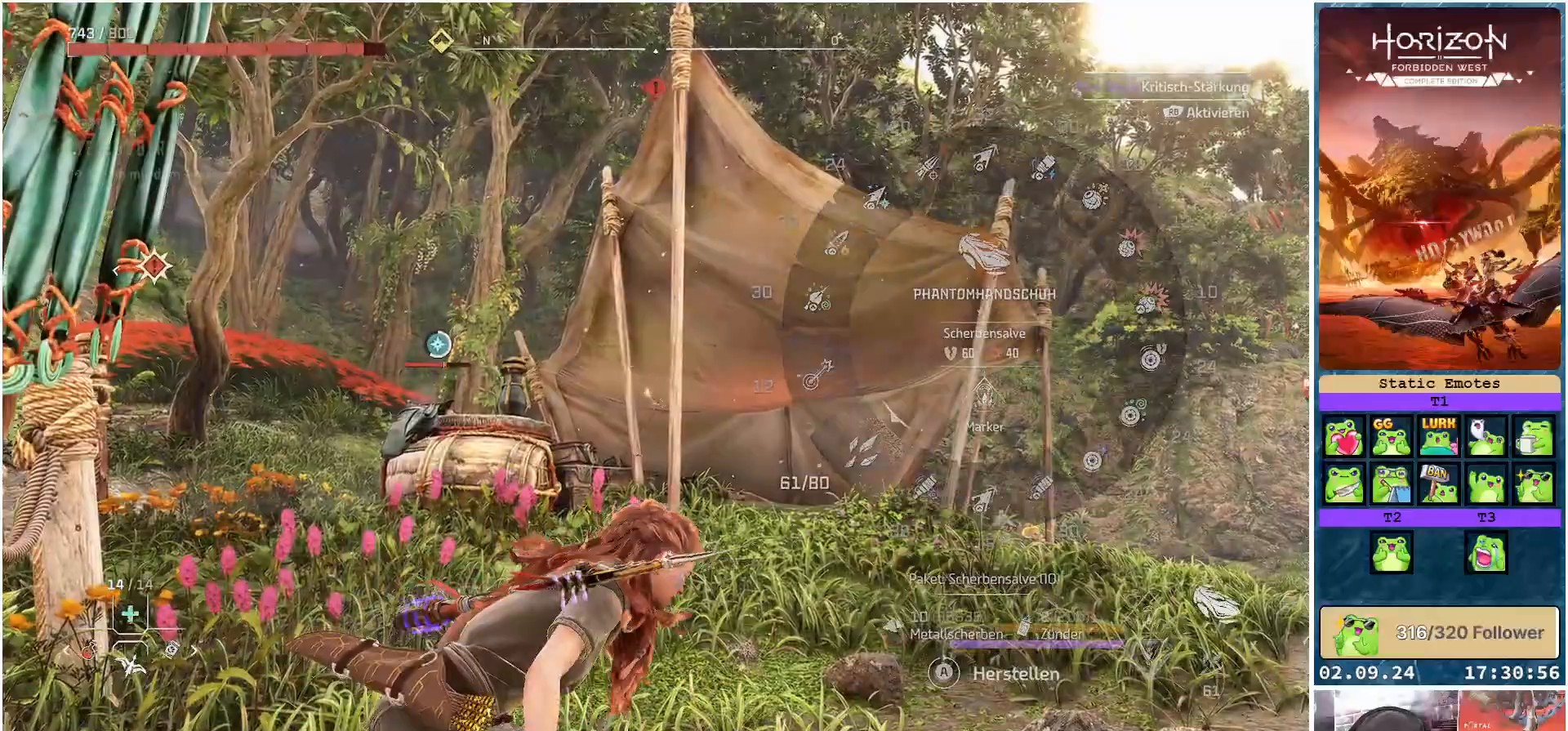
{"buttons": ["B"], "left_stick": "up-right", "right_stick": "center", "events": [[183, "left_stick", "up-right"], [450, "B", "down"]]}
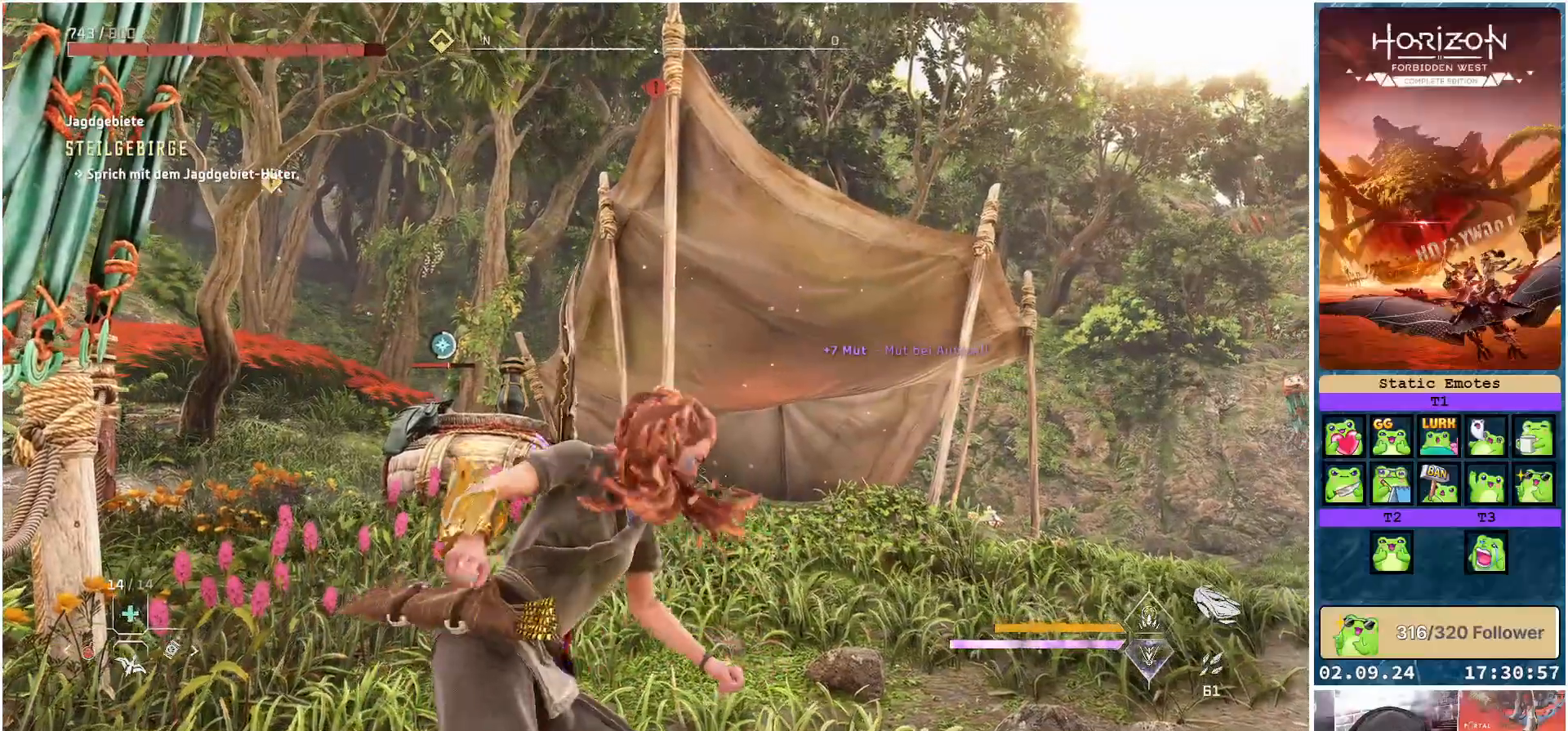
{"buttons": [], "left_stick": "up-right", "right_stick": "center", "events": [[17, "B", "up"], [100, "B", "down"], [167, "B", "up"], [233, "B", "down"], [300, "B", "up"], [383, "B", "down"], [450, "B", "up"]]}
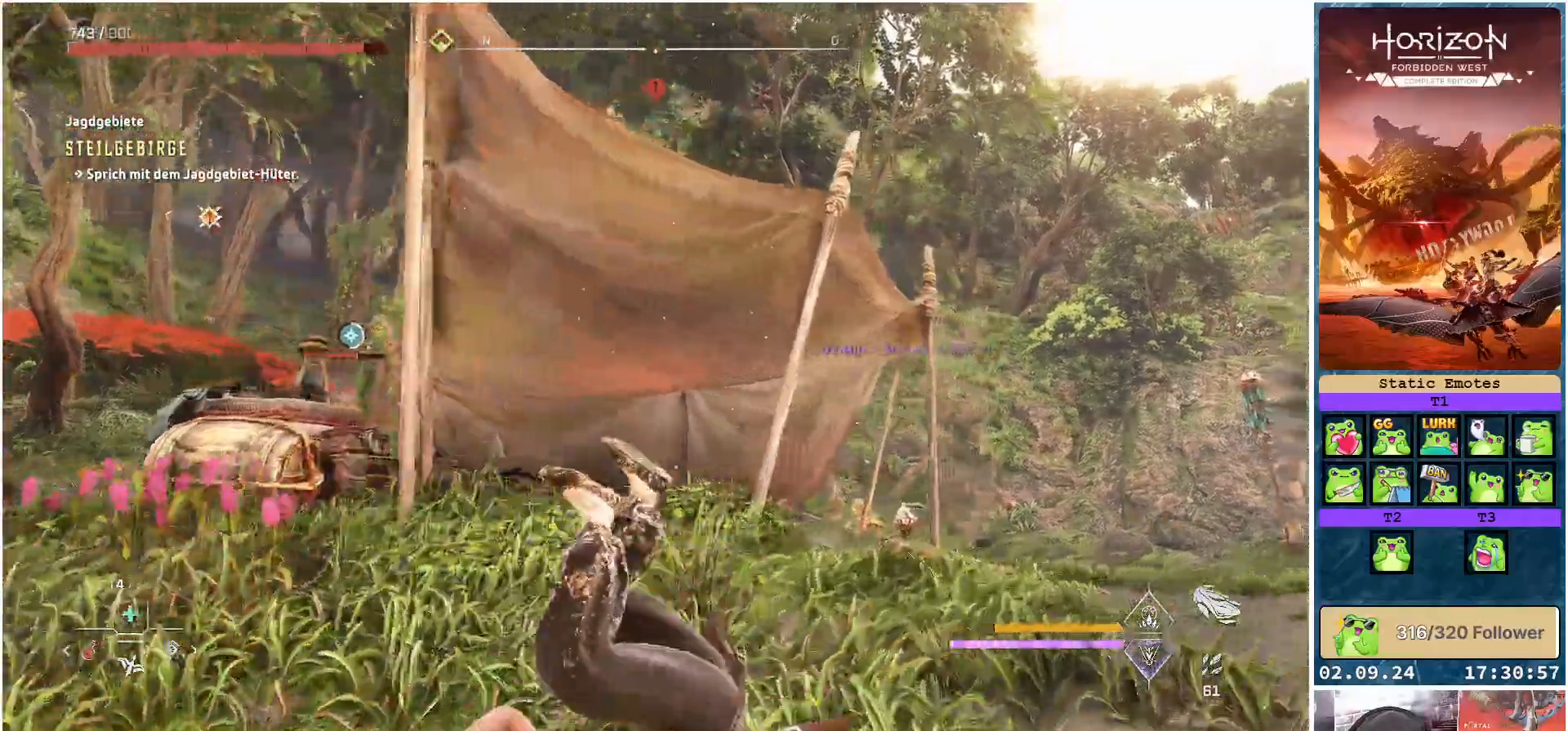
{"buttons": ["B"], "left_stick": "up-right", "right_stick": "center", "events": [[17, "B", "down"], [100, "B", "up"], [167, "B", "down"], [233, "B", "up"], [317, "B", "down"], [383, "B", "up"], [467, "B", "down"]]}
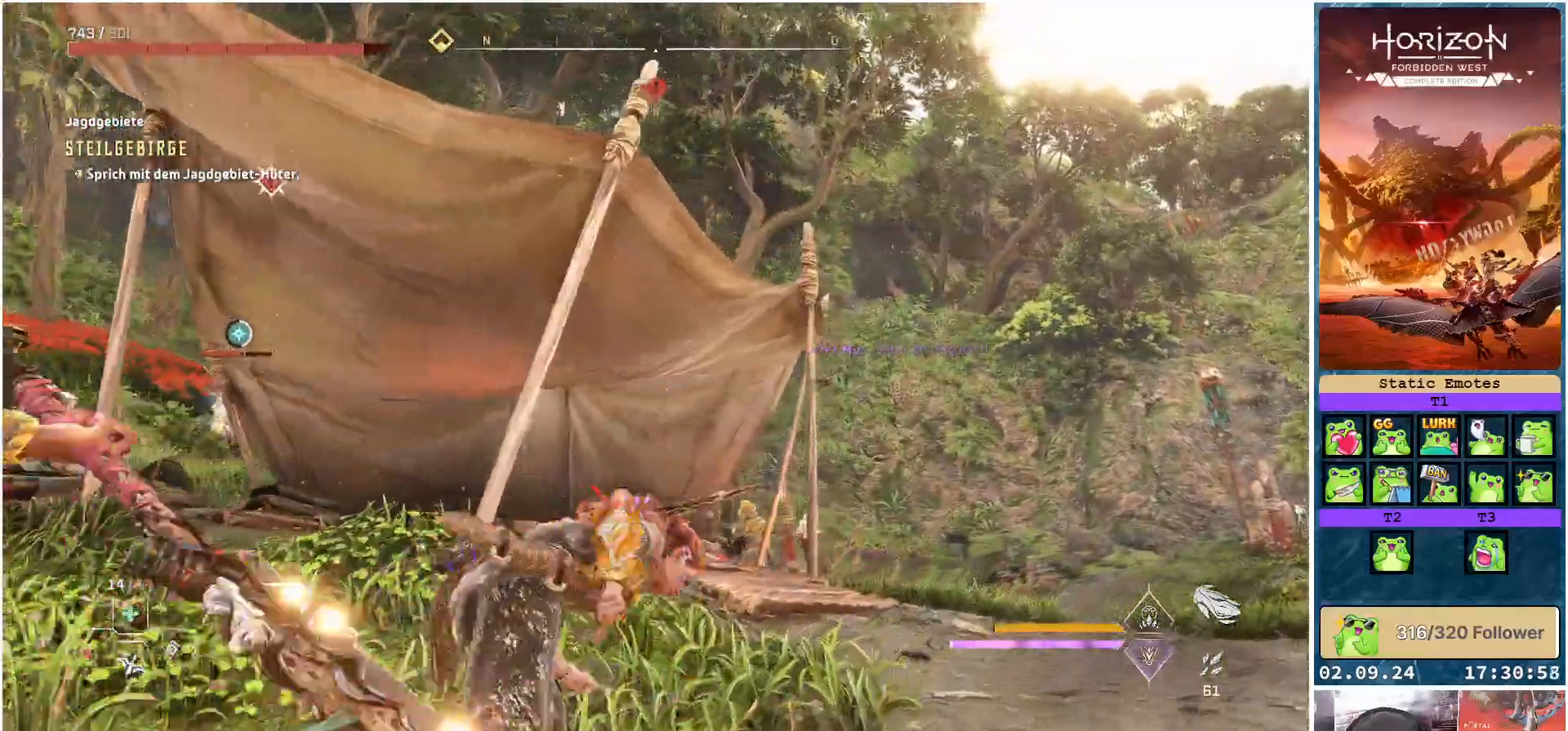
{"buttons": [], "left_stick": "up-right", "right_stick": "down-left", "events": [[33, "B", "up"], [100, "B", "down"], [183, "B", "up"], [400, "right_stick", "down-left"]]}
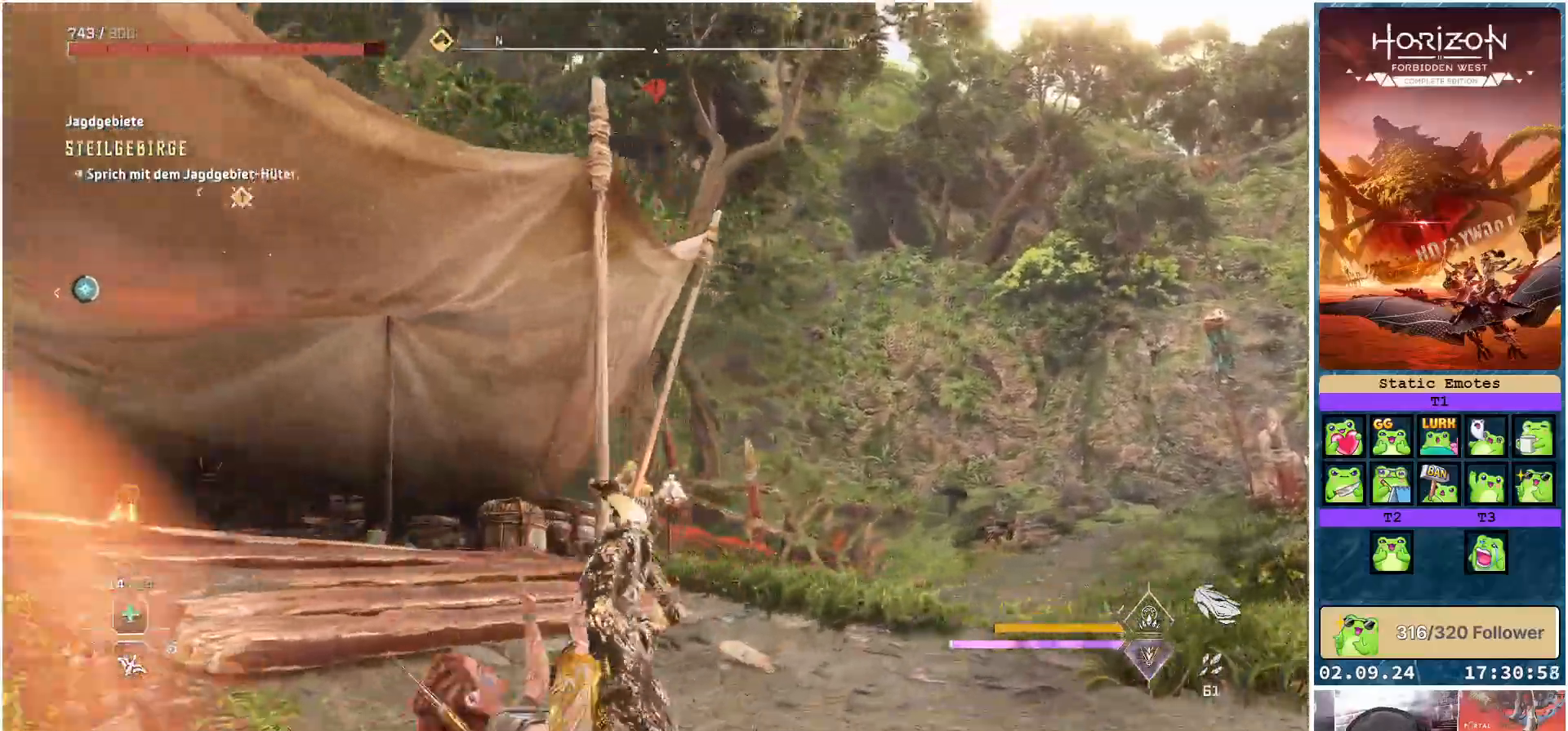
{"buttons": [], "left_stick": "right", "right_stick": "center", "events": [[100, "right_stick", "left"], [133, "left_stick", "right"], [233, "right_stick", "center"]]}
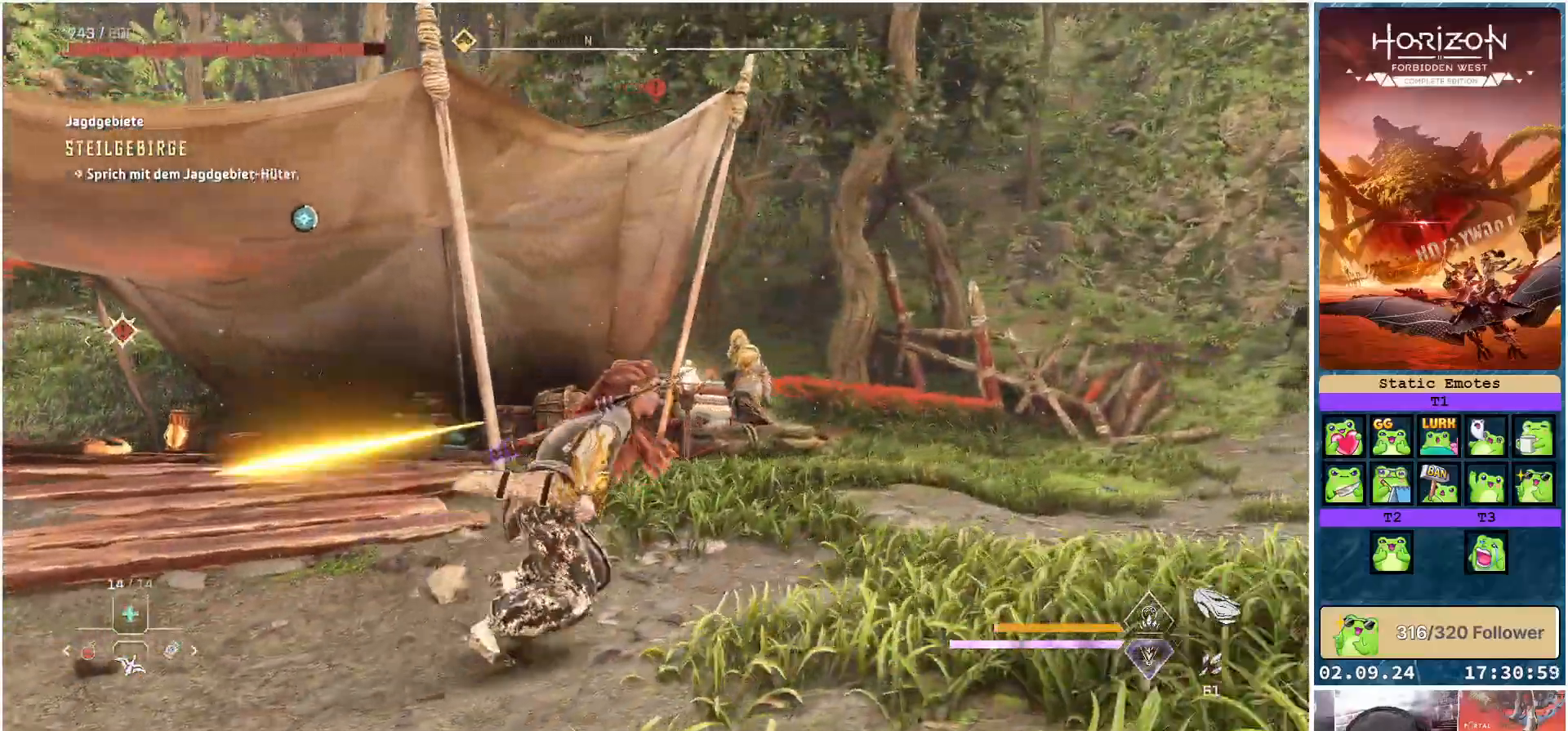
{"buttons": ["R3"], "left_stick": "up-right", "right_stick": "down-left", "events": [[133, "left_stick", "up-right"], [483, "R3", "down"], [483, "right_stick", "down-left"]]}
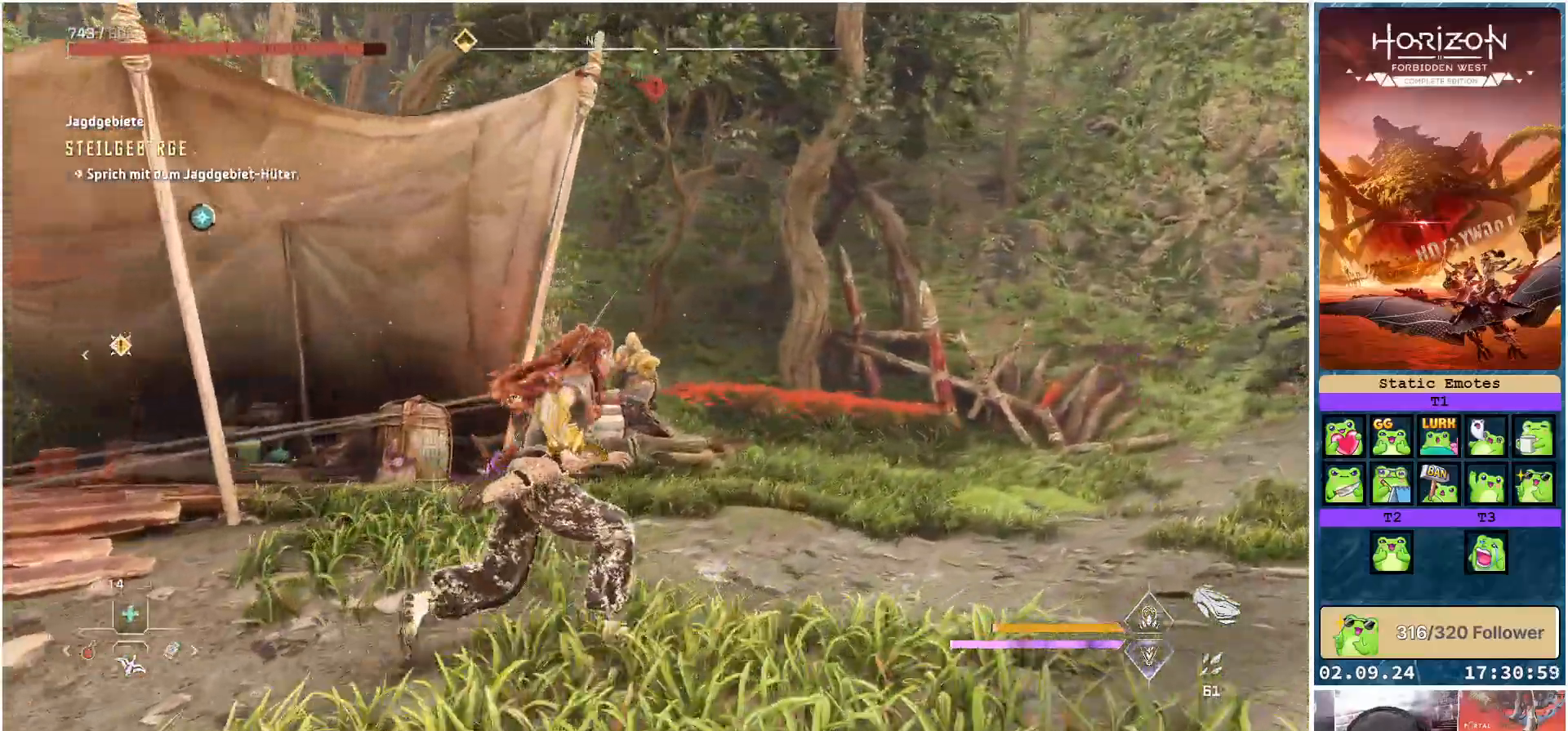
{"buttons": [], "left_stick": "up-right", "right_stick": "center", "events": [[117, "R3", "up"], [300, "right_stick", "left"], [450, "right_stick", "center"]]}
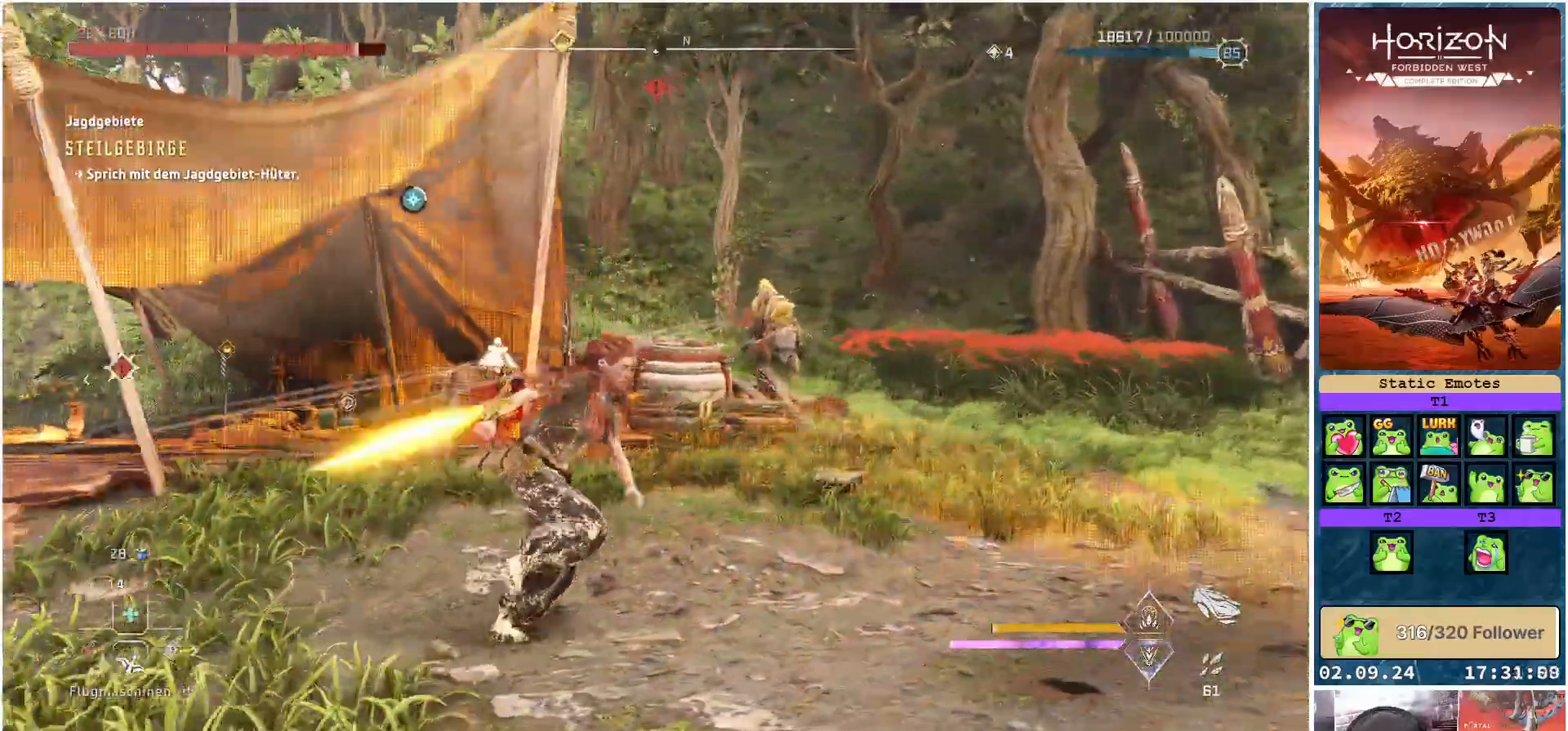
{"buttons": ["L2"], "left_stick": "up-right", "right_stick": "center", "events": [[300, "L2", "down"]]}
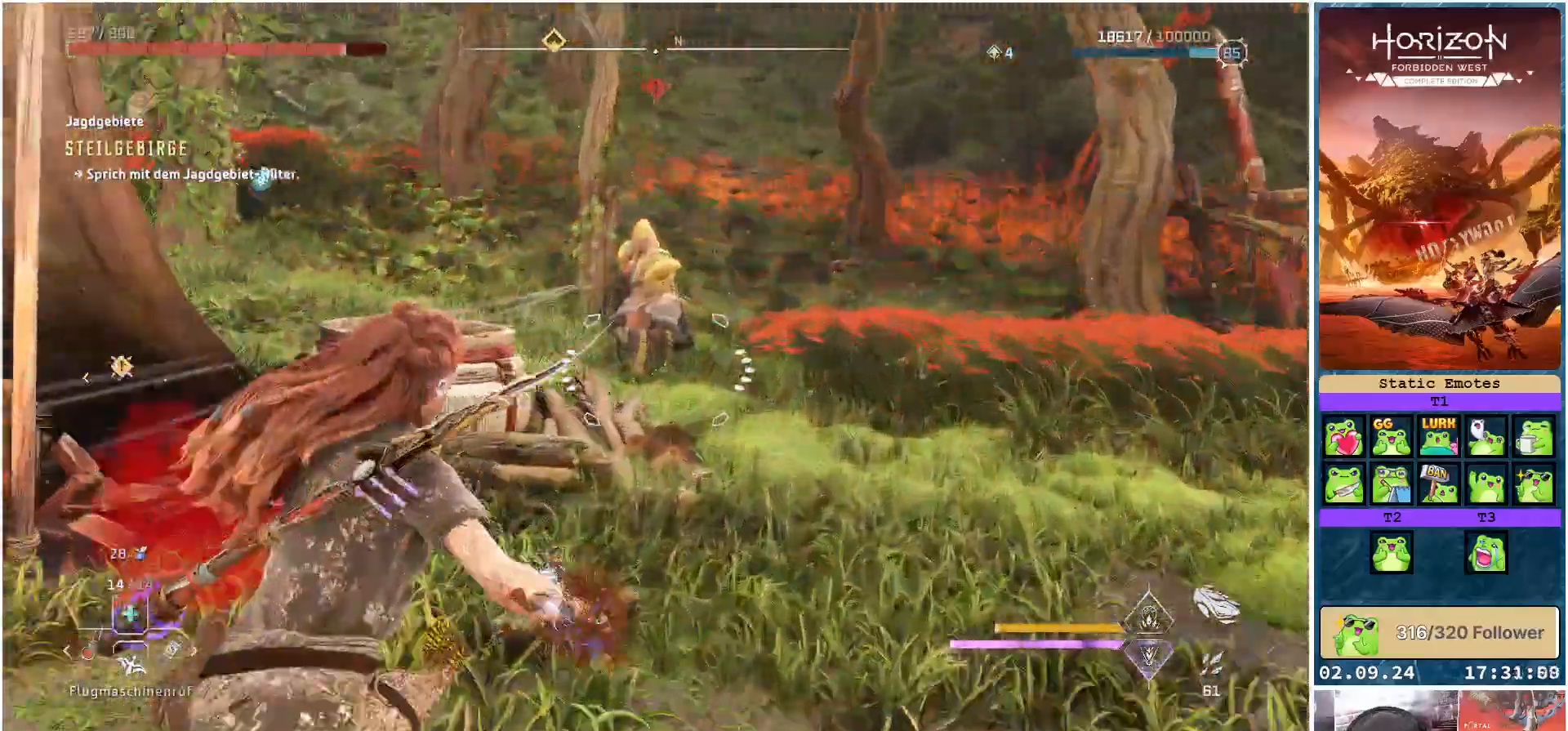
{"buttons": ["L2"], "left_stick": "up-right", "right_stick": "up-left", "events": [[33, "R3", "down"], [33, "right_stick", "up-left"], [200, "R3", "up"]]}
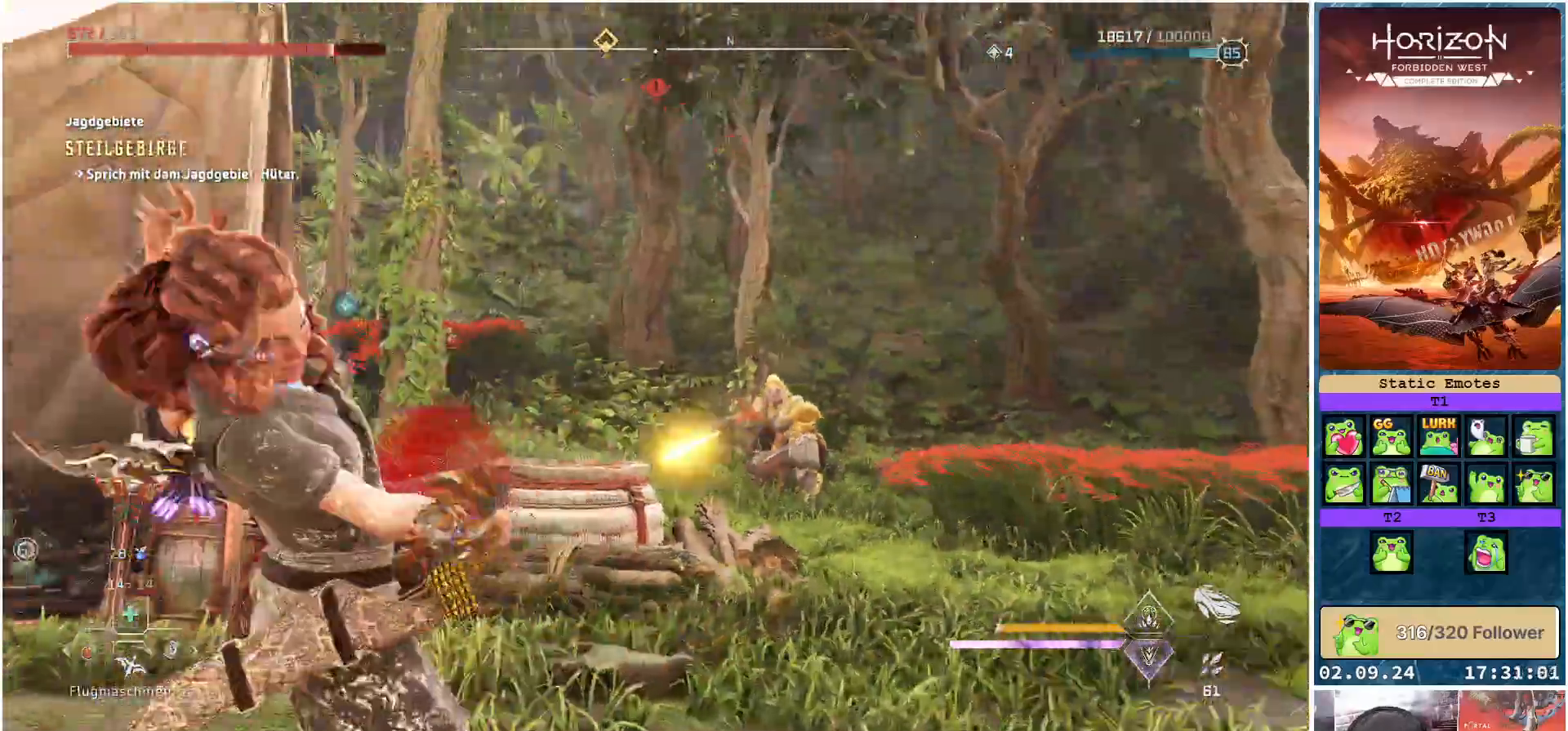
{"buttons": ["L2", "R3"], "left_stick": "right", "right_stick": "center", "events": [[150, "right_stick", "center"], [267, "left_stick", "right"], [467, "R3", "down"]]}
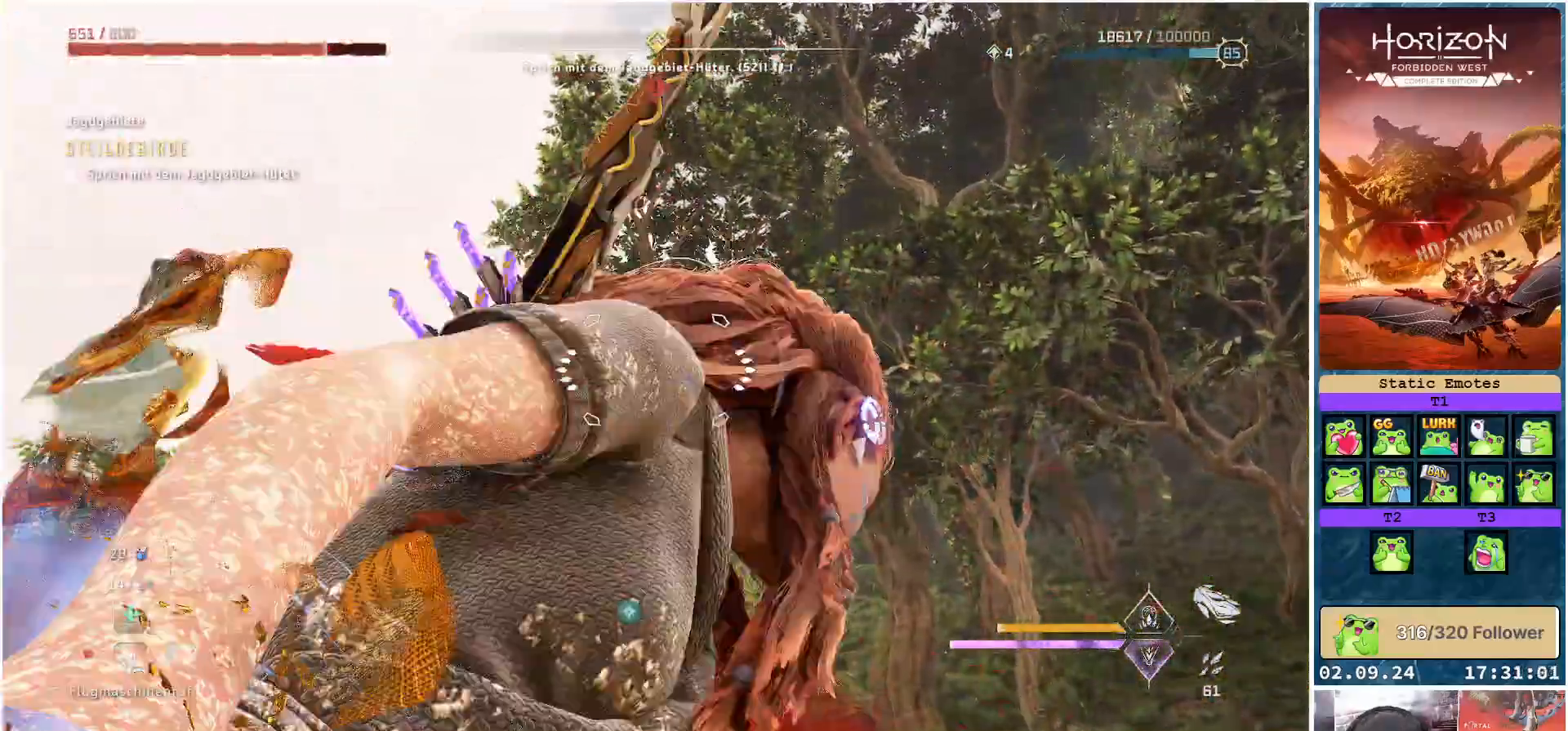
{"buttons": ["L2"], "left_stick": "right", "right_stick": "down-right", "events": [[100, "R3", "up"], [133, "right_stick", "down"], [283, "right_stick", "down-right"]]}
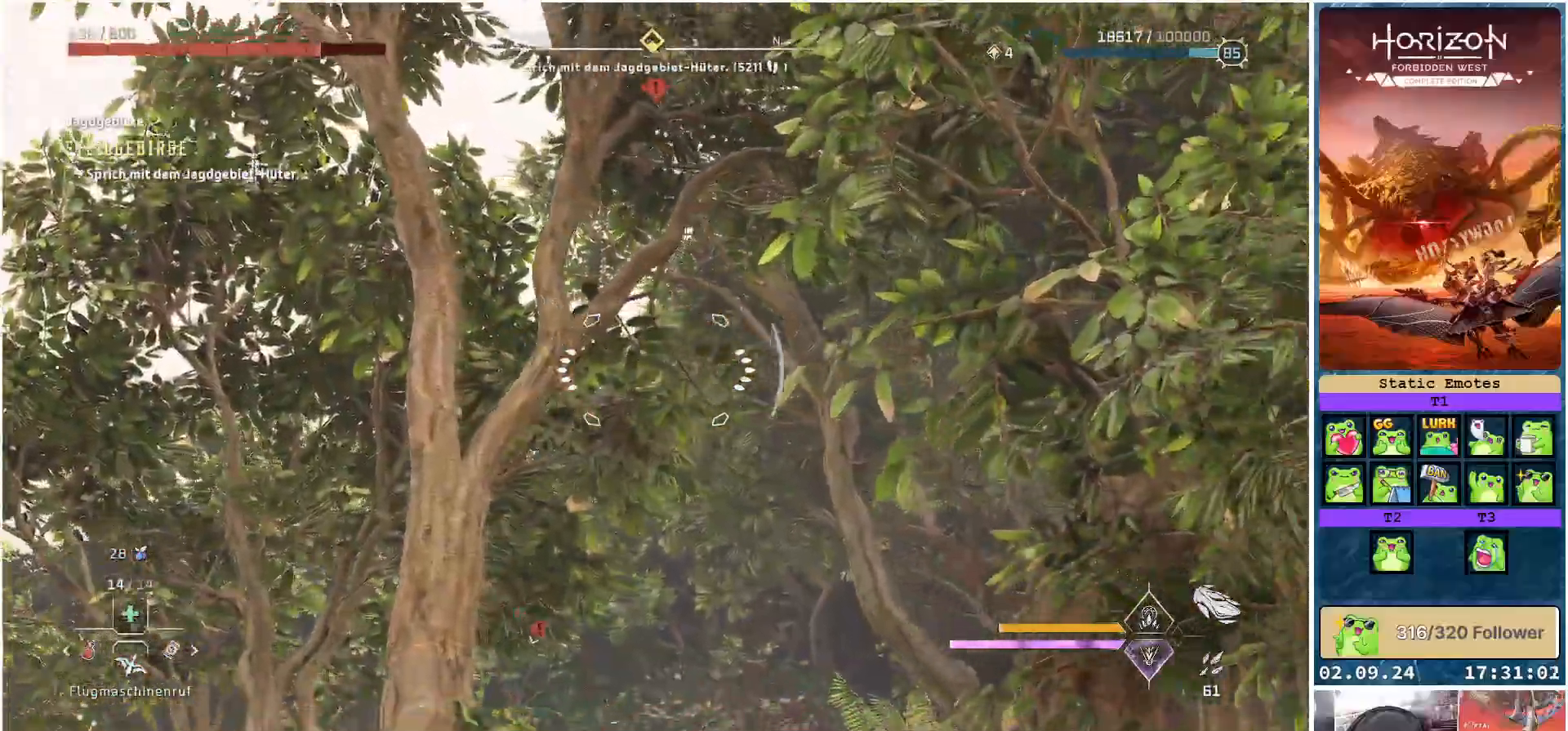
{"buttons": ["L2"], "left_stick": "up-right", "right_stick": "down-right", "events": [[167, "left_stick", "up-right"]]}